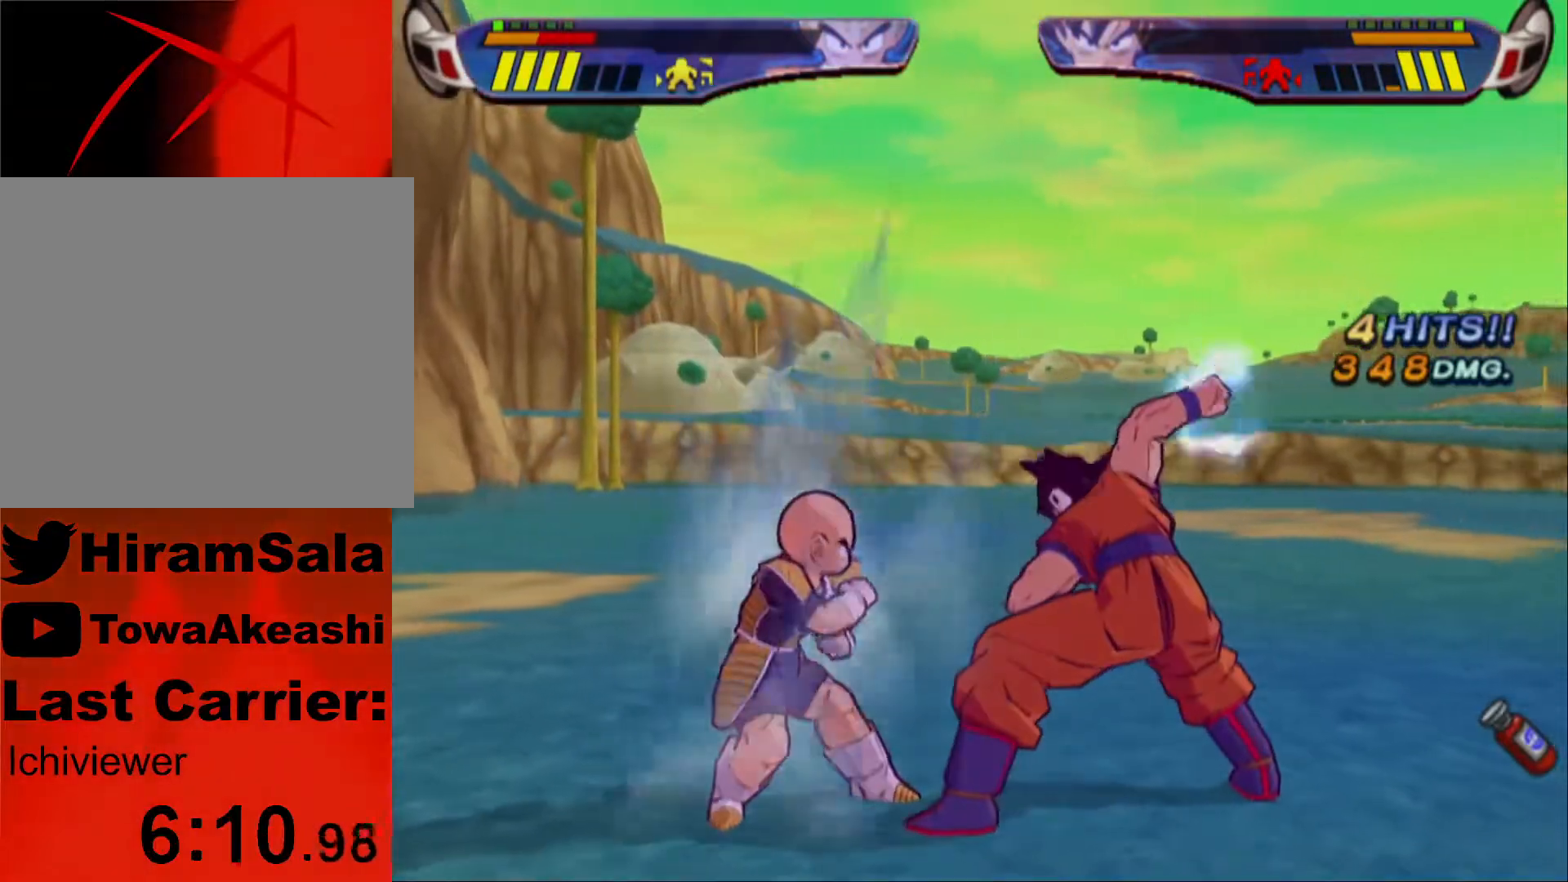
Gameplay with a controller (PlayStation layout); each line is a JSON object with the inputs held at the frame after it. "events" lists button and stick changes between this image and that frame as [ms after this image, input, new state], when the widget could be followed in between.
{"buttons": [], "left_stick": "center", "right_stick": "center", "events": [[17, "L1", "down"], [117, "L1", "up"], [150, "L1", "down"], [250, "L1", "up"], [317, "L1", "down"], [333, "DPAD_UP", "down"], [483, "DPAD_UP", "up"], [483, "L1", "up"]]}
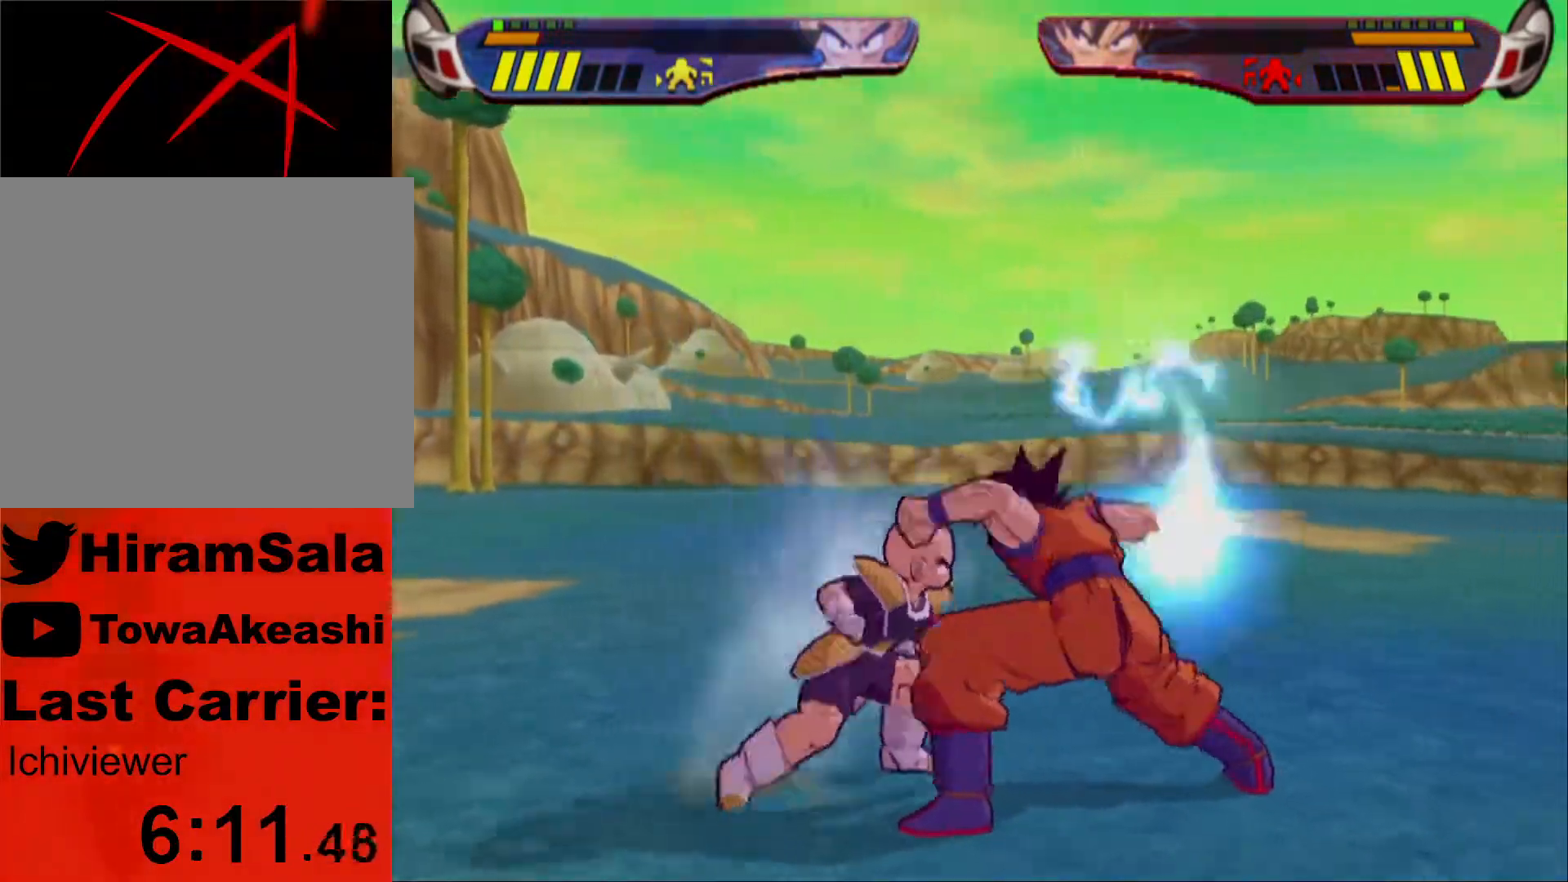
{"buttons": ["SQUARE"], "left_stick": "center", "right_stick": "center", "events": [[150, "SQUARE", "down"], [233, "SQUARE", "up"], [283, "SQUARE", "down"], [367, "SQUARE", "up"], [417, "SQUARE", "down"]]}
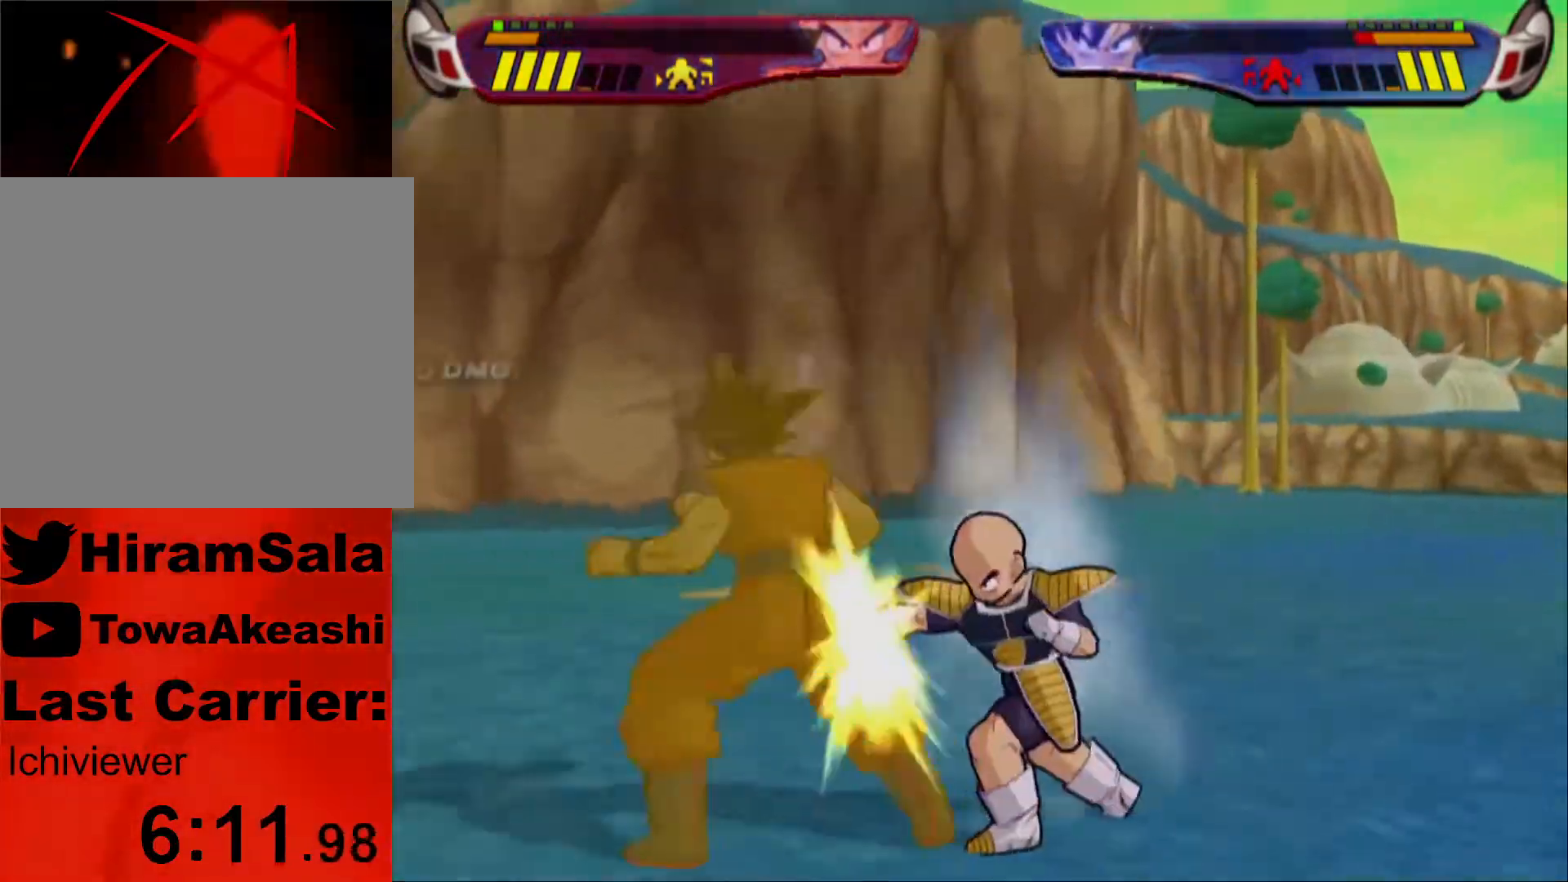
{"buttons": [], "left_stick": "center", "right_stick": "center", "events": [[17, "SQUARE", "up"], [67, "SQUARE", "down"], [150, "SQUARE", "up"], [200, "SQUARE", "down"], [317, "SQUARE", "up"]]}
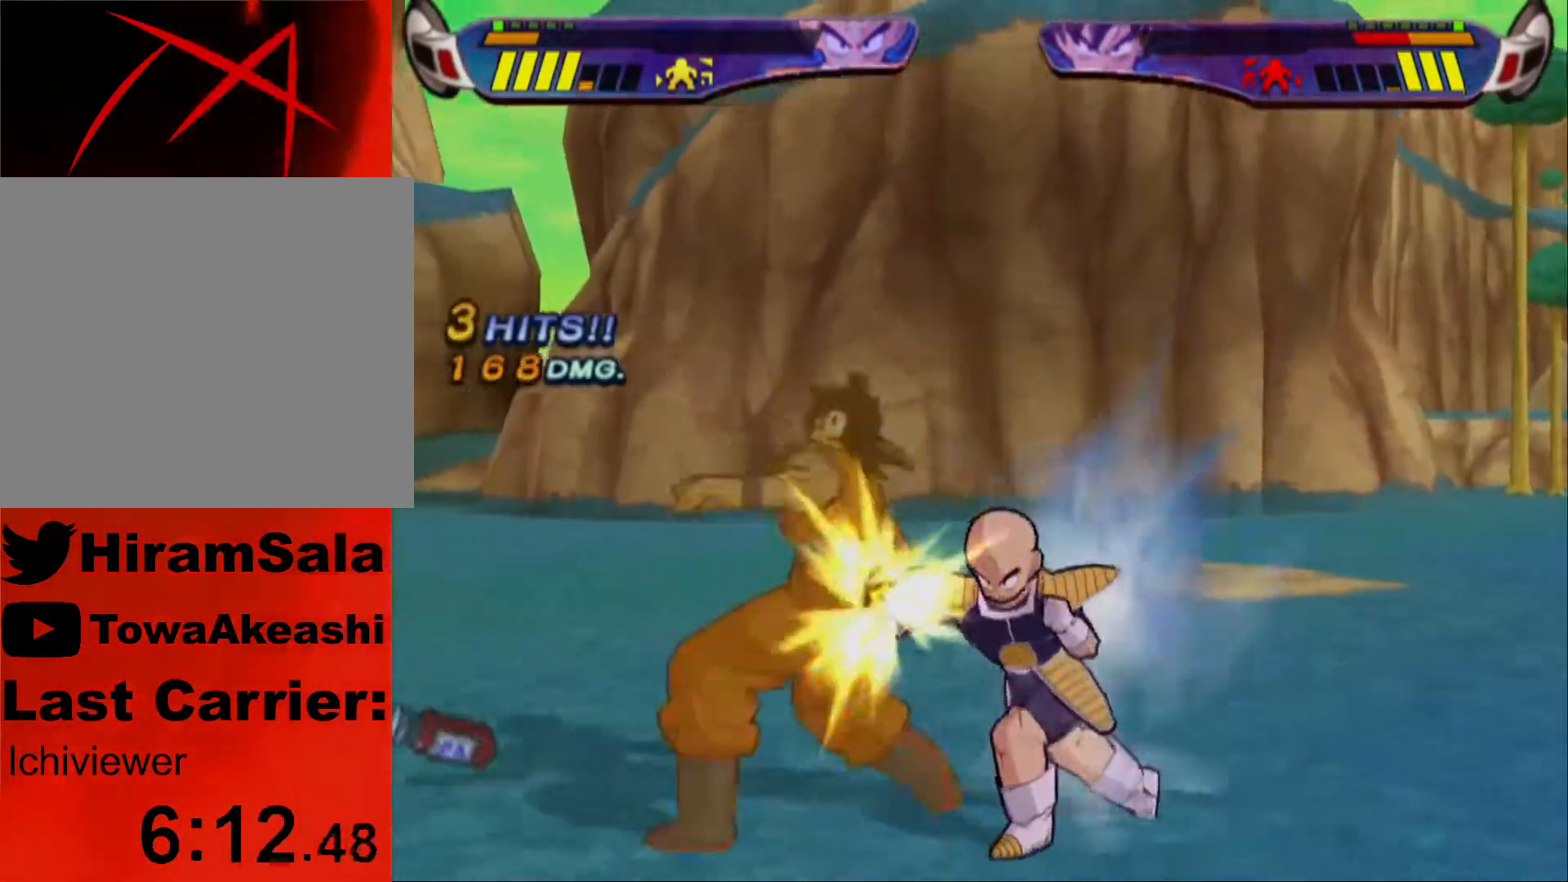
{"buttons": [], "left_stick": "center", "right_stick": "center", "events": [[233, "CIRCLE", "down"], [317, "CIRCLE", "up"]]}
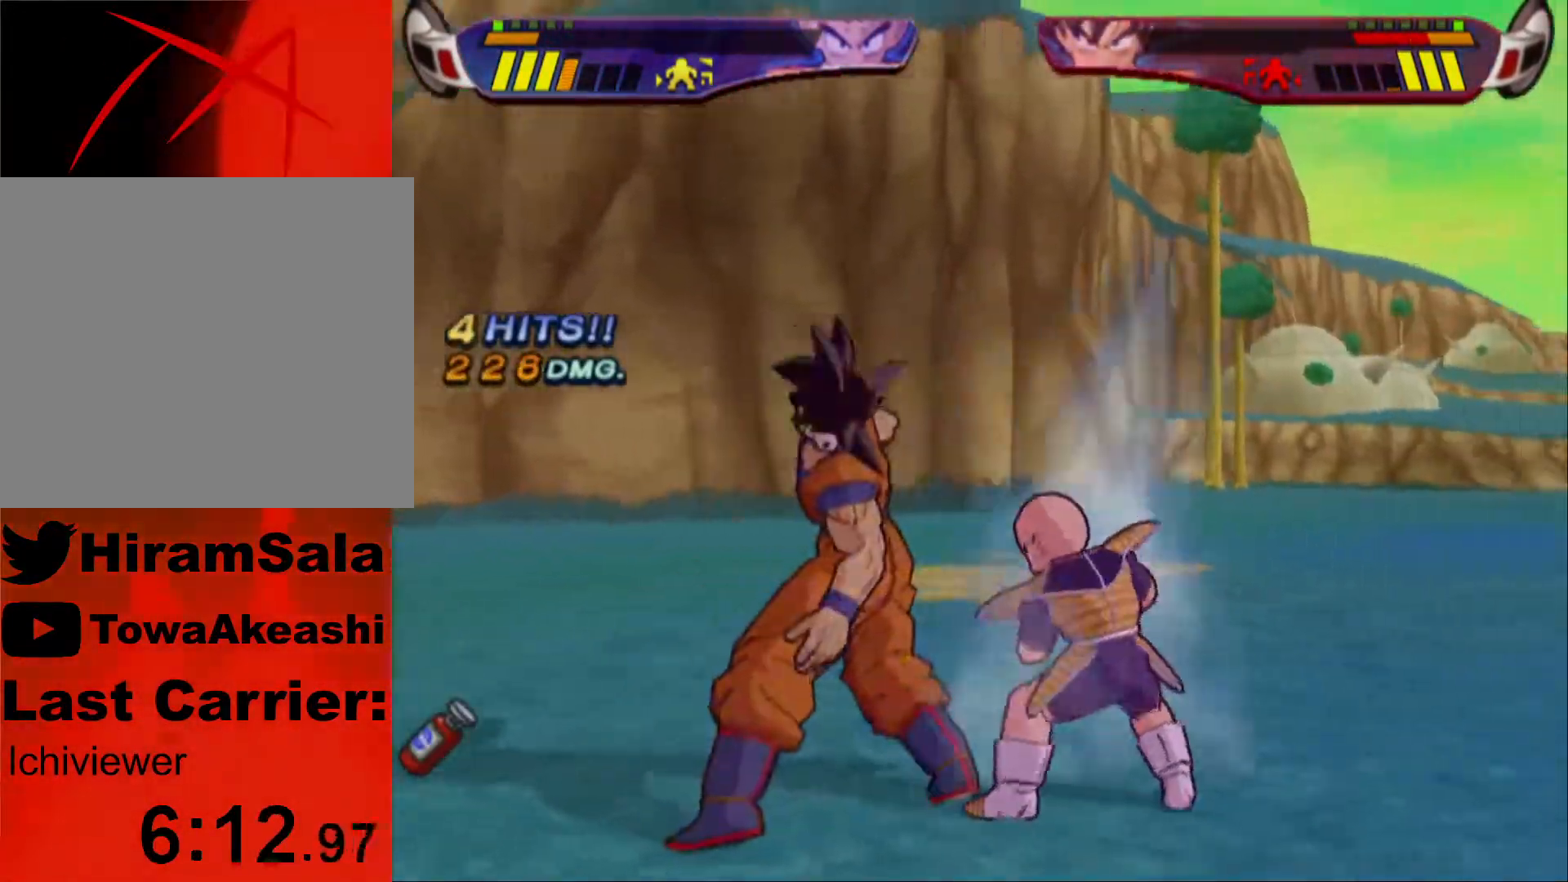
{"buttons": [], "left_stick": "center", "right_stick": "center", "events": []}
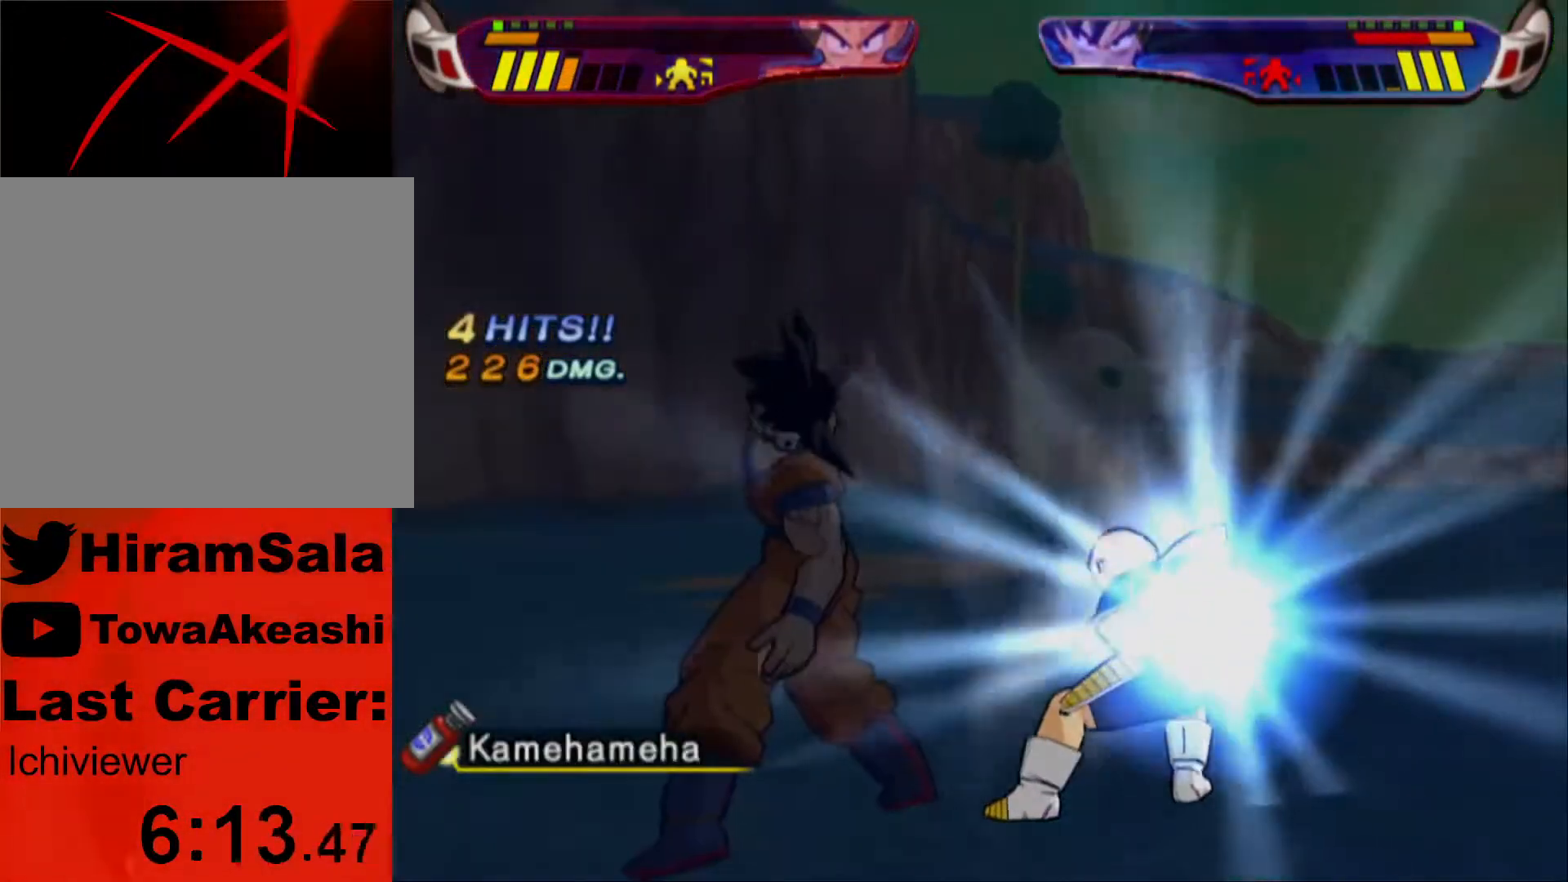
{"buttons": [], "left_stick": "center", "right_stick": "center", "events": []}
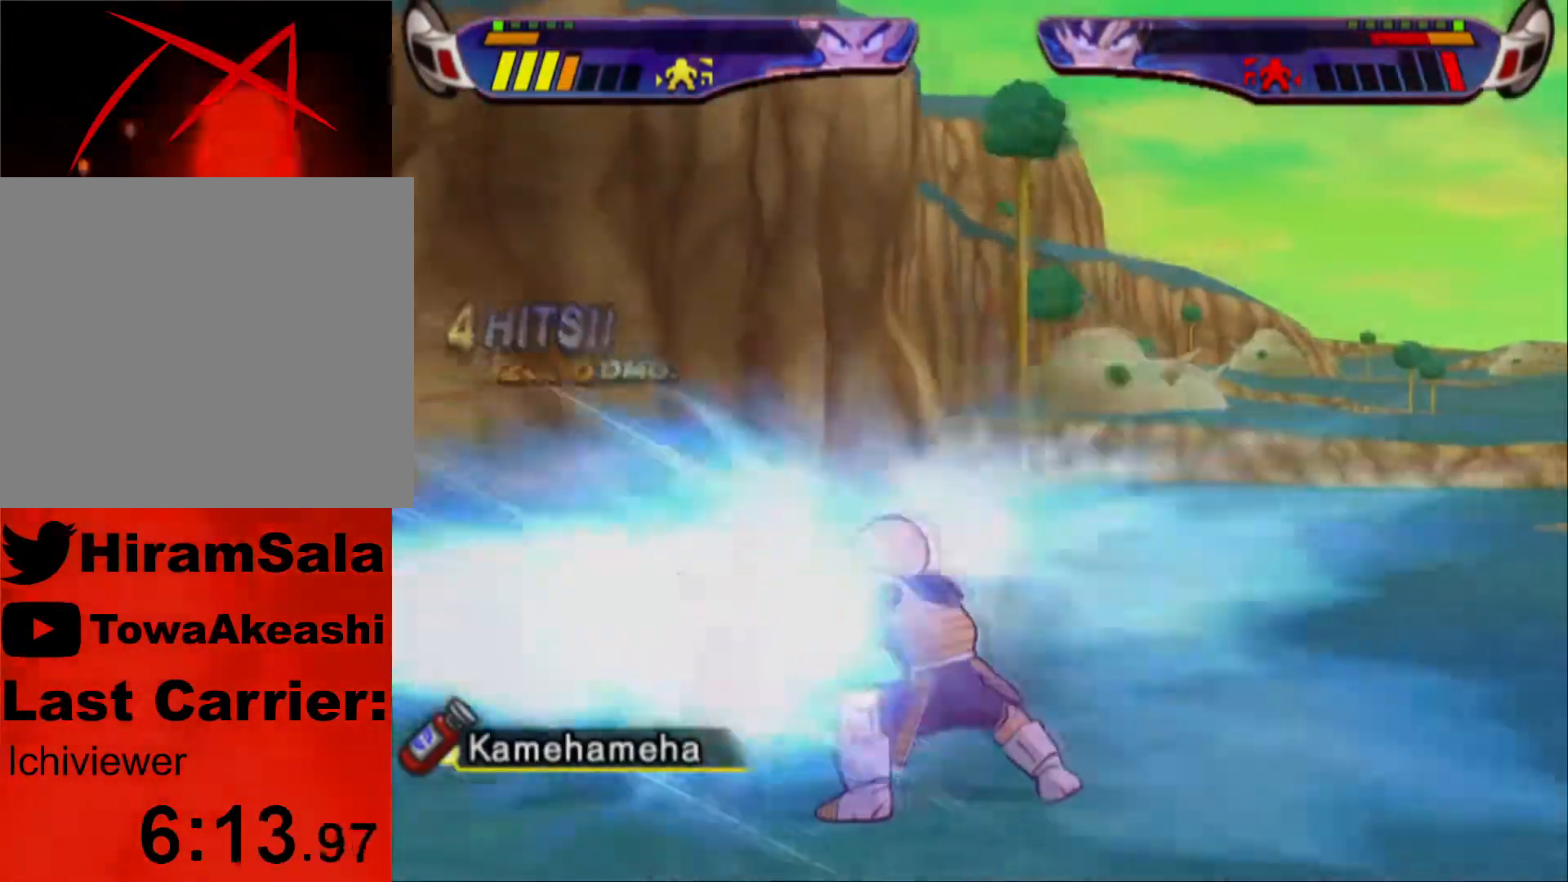
{"buttons": ["L1"], "left_stick": "center", "right_stick": "center", "events": [[183, "L1", "down"], [200, "DPAD_RIGHT", "down"], [500, "DPAD_RIGHT", "up"]]}
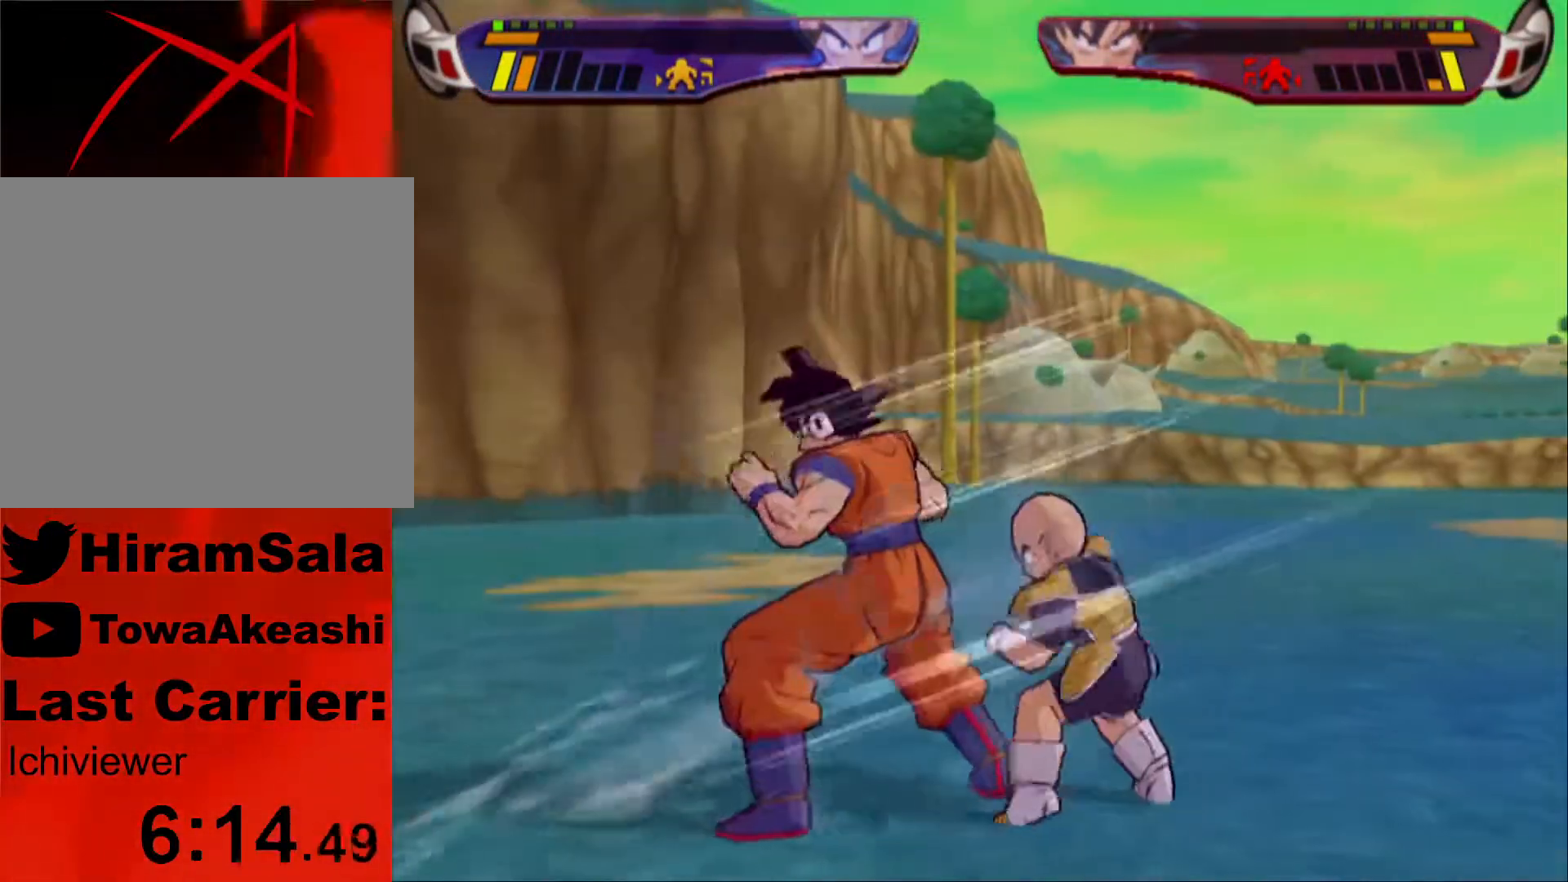
{"buttons": ["SQUARE"], "left_stick": "center", "right_stick": "center", "events": [[17, "L1", "up"], [33, "SQUARE", "down"], [100, "SQUARE", "up"], [167, "SQUARE", "down"], [250, "SQUARE", "up"], [300, "SQUARE", "down"], [383, "SQUARE", "up"], [417, "SQUARE", "down"]]}
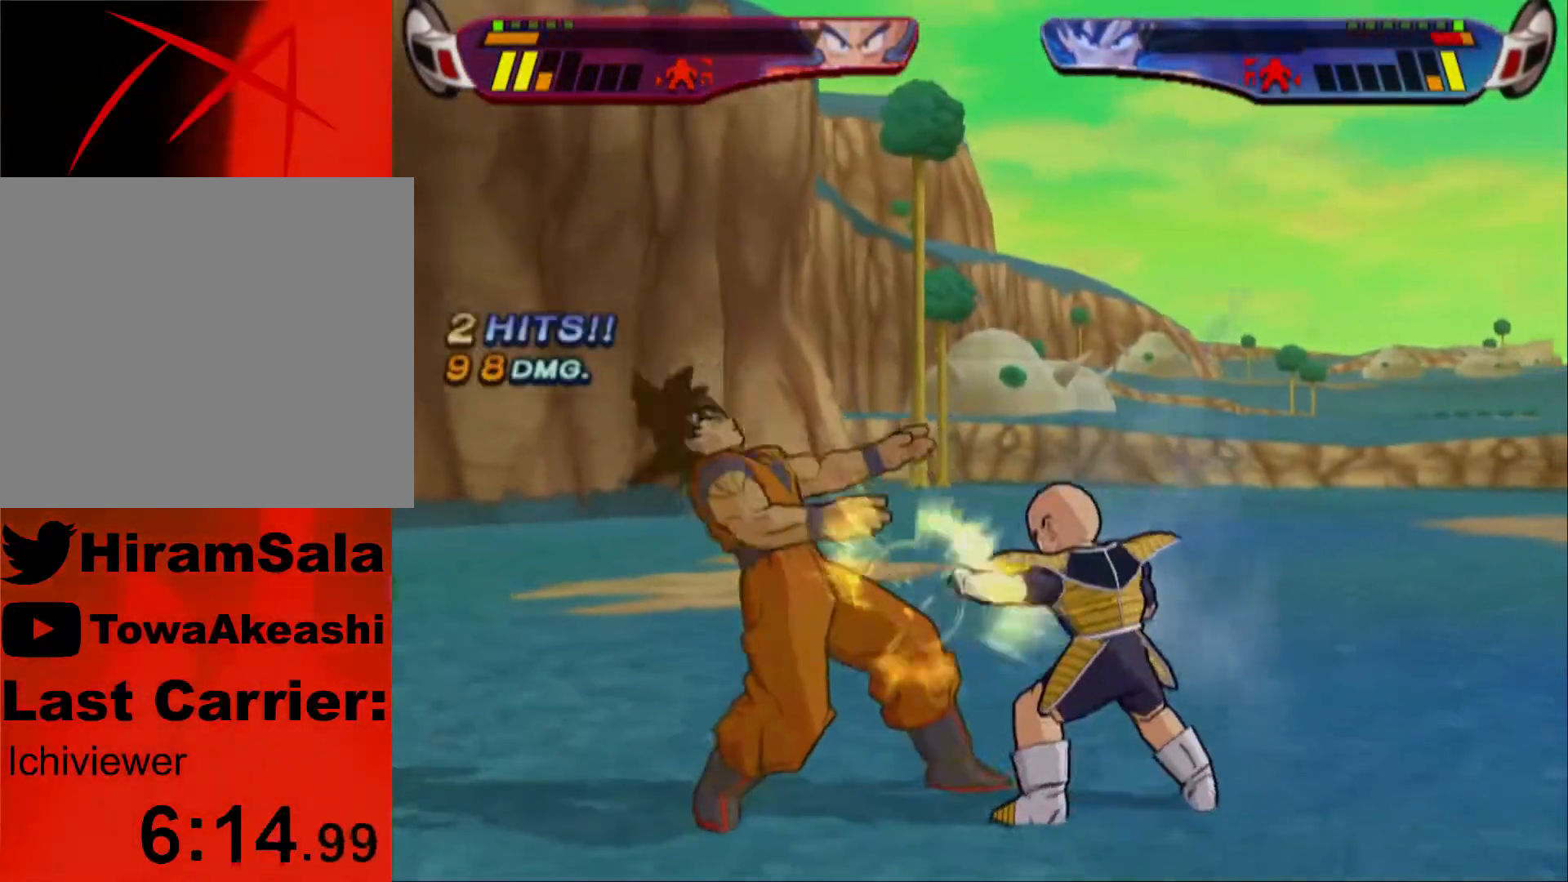
{"buttons": [], "left_stick": "center", "right_stick": "center", "events": [[33, "SQUARE", "up"]]}
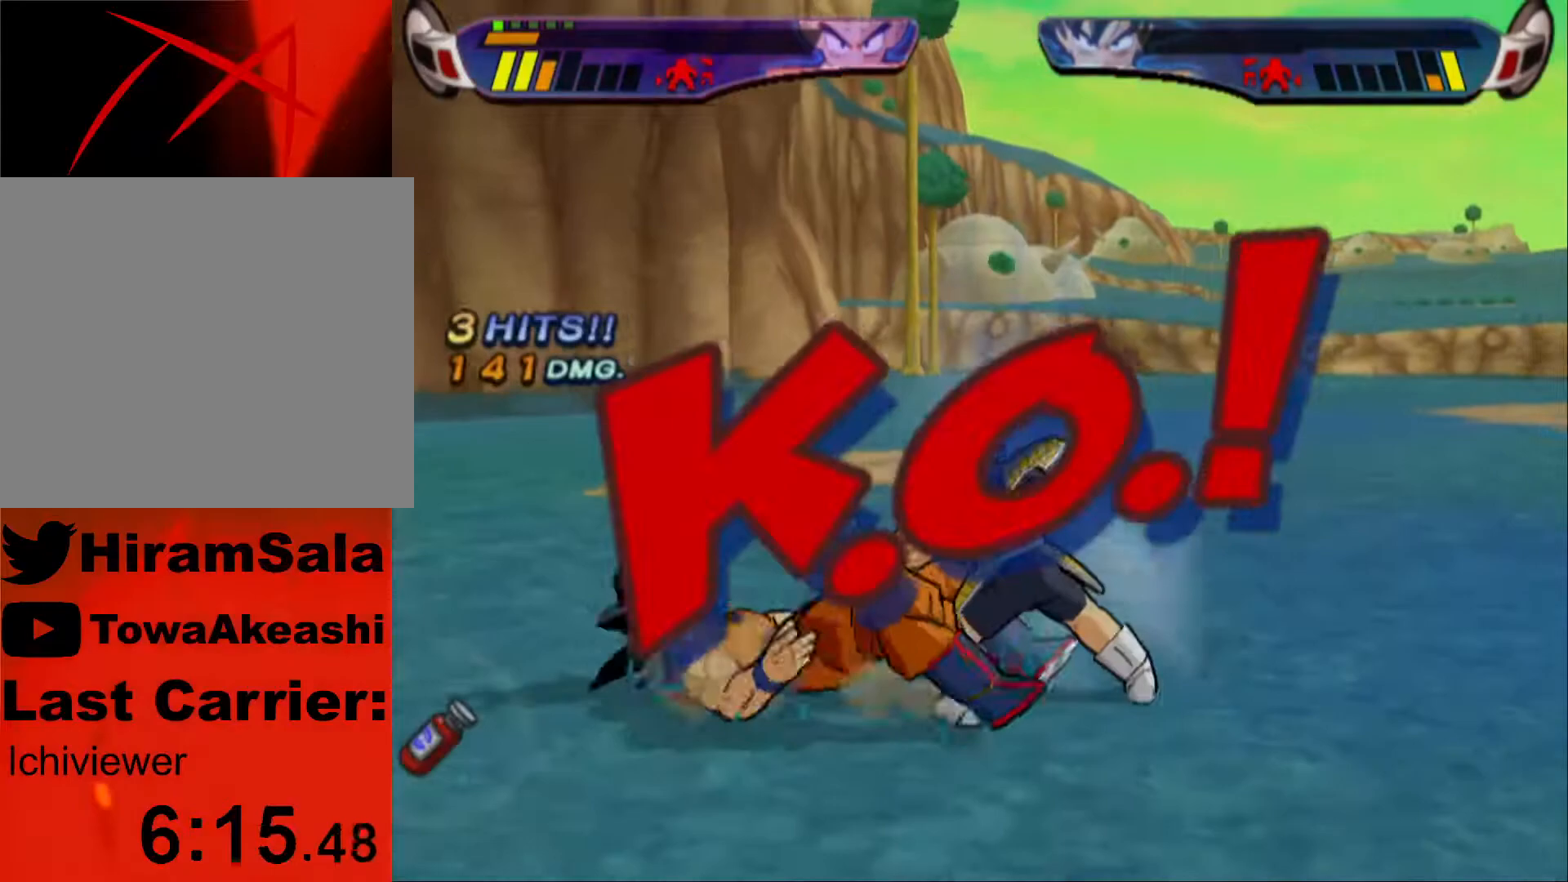
{"buttons": ["CROSS", "DPAD_DOWN"], "left_stick": "center", "right_stick": "center", "events": [[283, "CROSS", "down"], [467, "DPAD_DOWN", "down"]]}
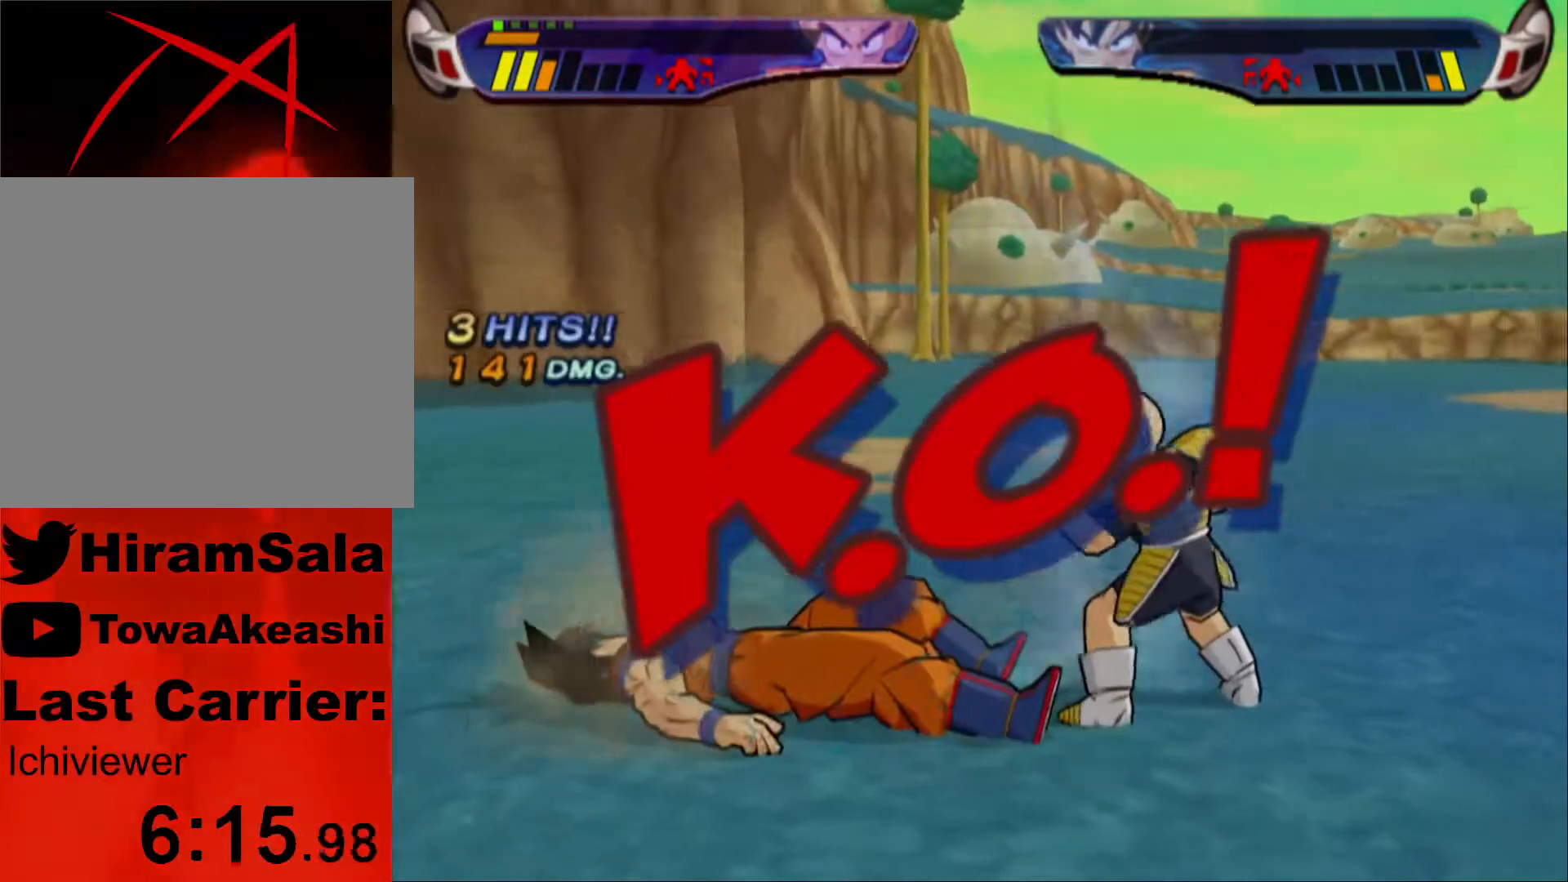
{"buttons": ["CROSS"], "left_stick": "center", "right_stick": "center", "events": [[67, "DPAD_DOWN", "up"], [117, "DPAD_DOWN", "down"], [200, "DPAD_DOWN", "up"], [267, "DPAD_DOWN", "down"], [350, "DPAD_DOWN", "up"]]}
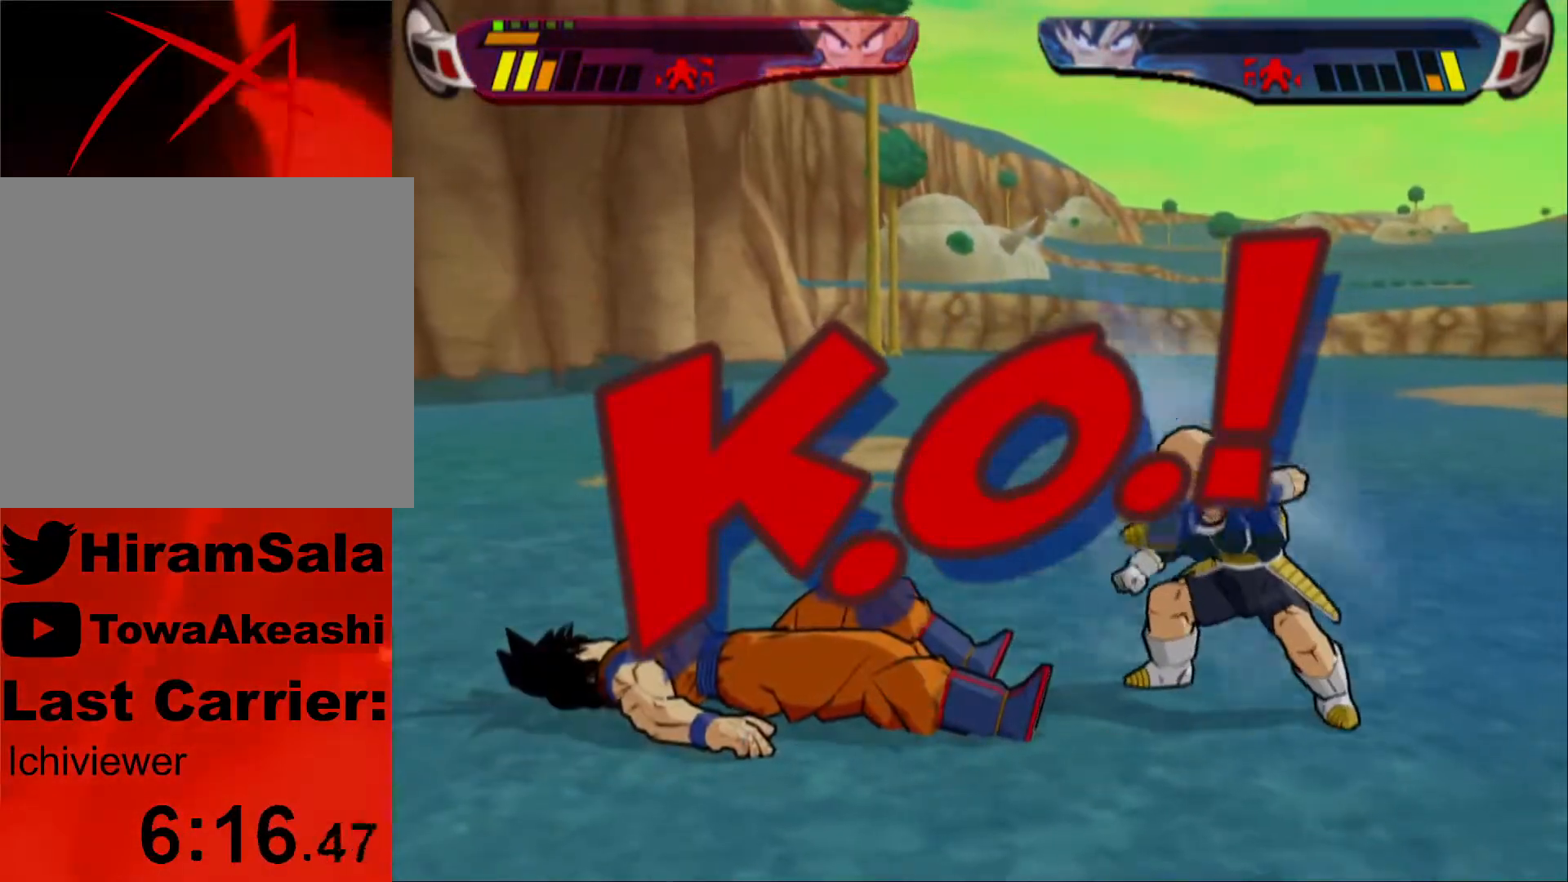
{"buttons": [], "left_stick": "center", "right_stick": "center", "events": [[33, "CROSS", "up"]]}
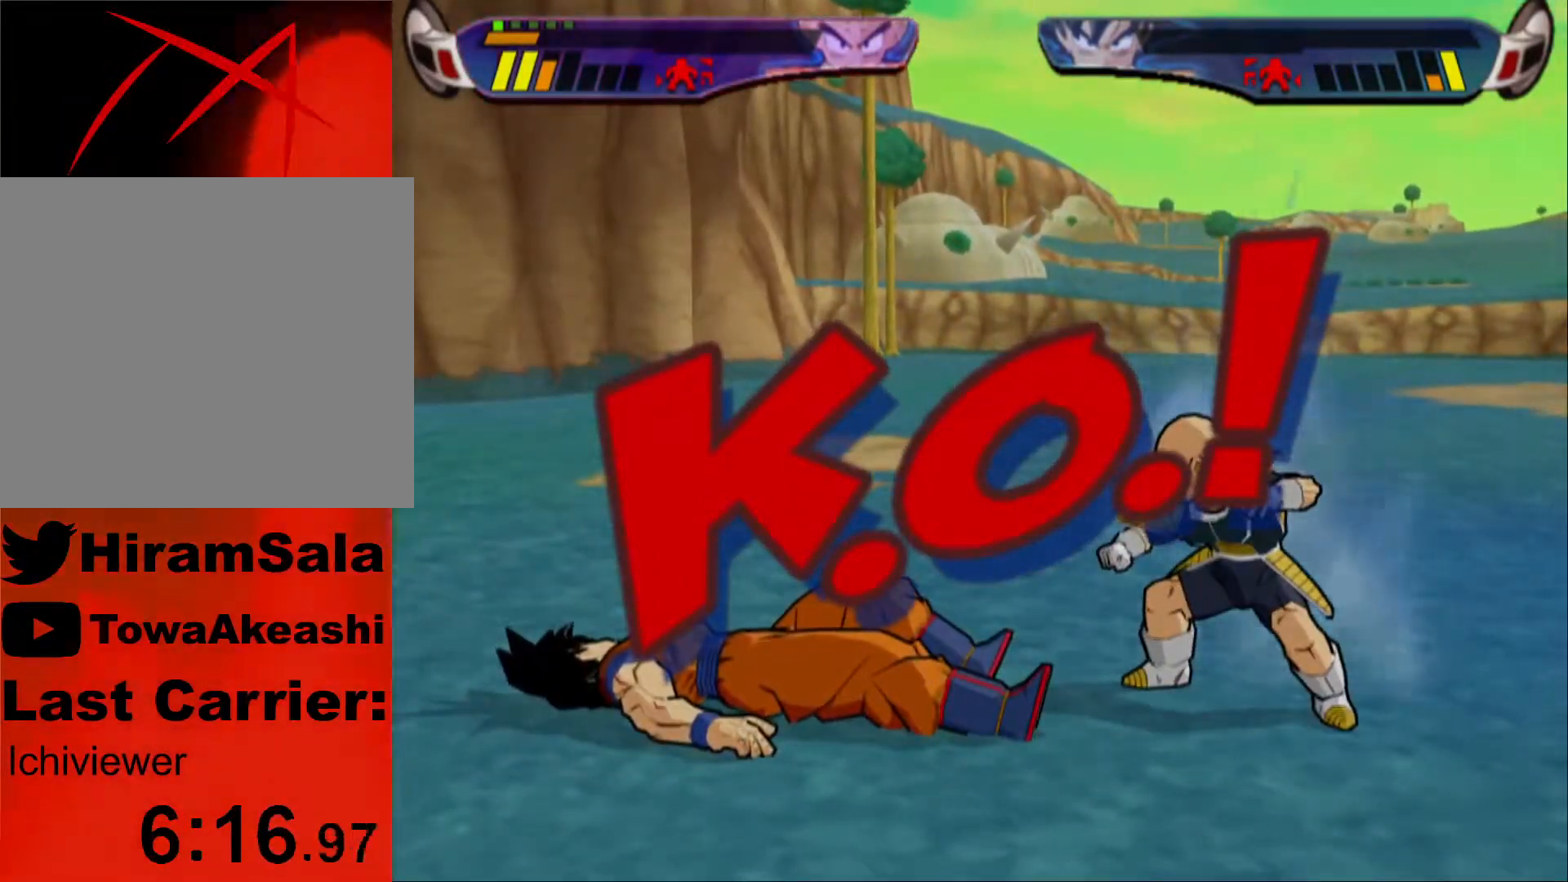
{"buttons": ["CROSS"], "left_stick": "center", "right_stick": "center", "events": [[467, "CROSS", "down"]]}
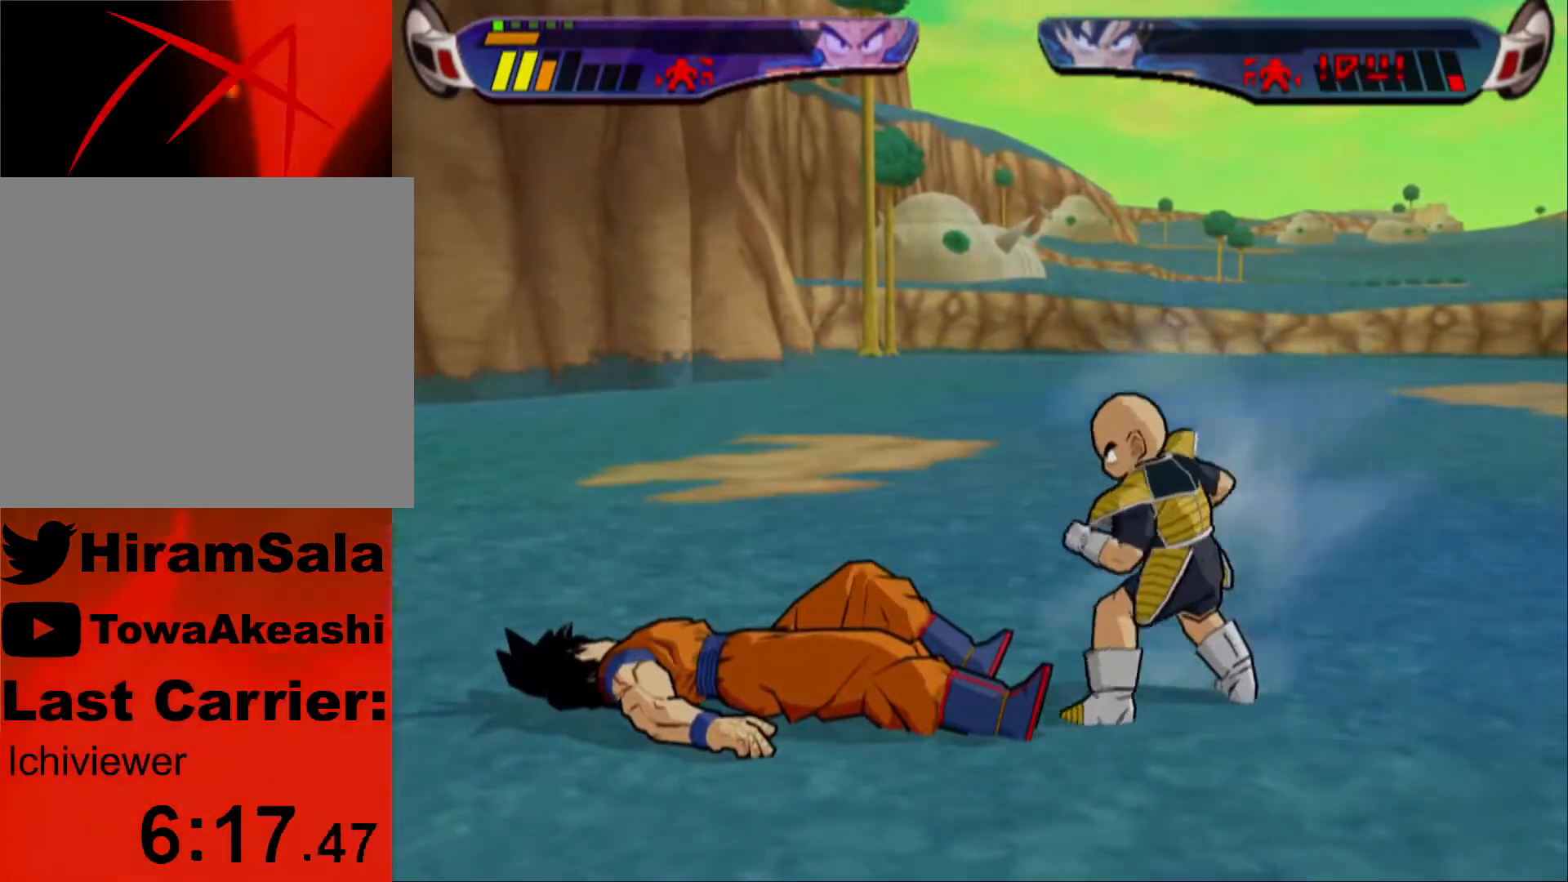
{"buttons": ["CROSS"], "left_stick": "center", "right_stick": "center", "events": []}
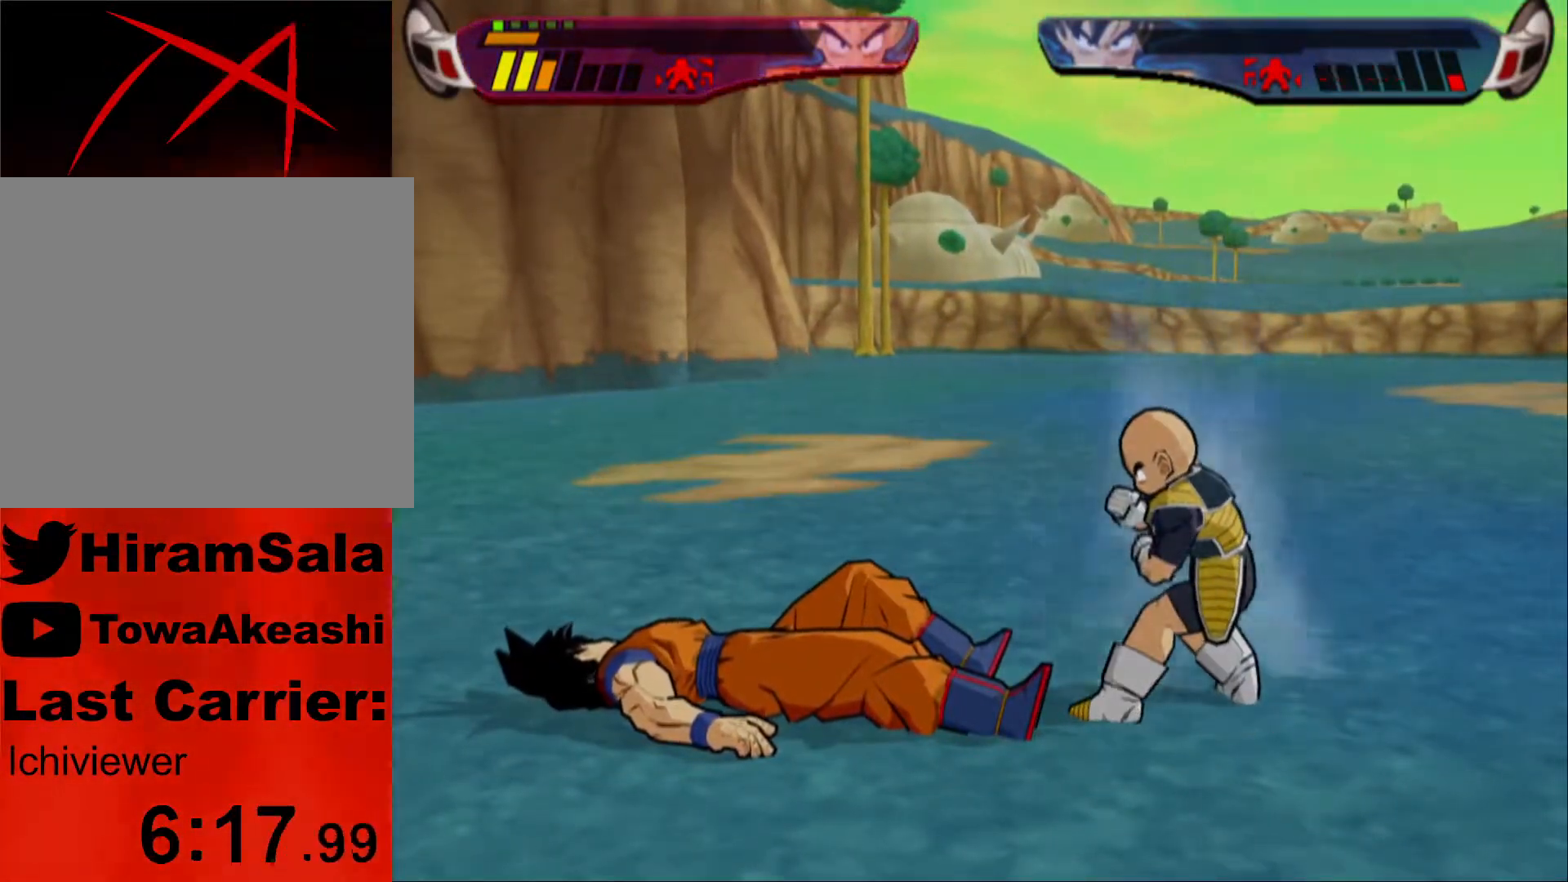
{"buttons": ["CROSS"], "left_stick": "center", "right_stick": "center", "events": []}
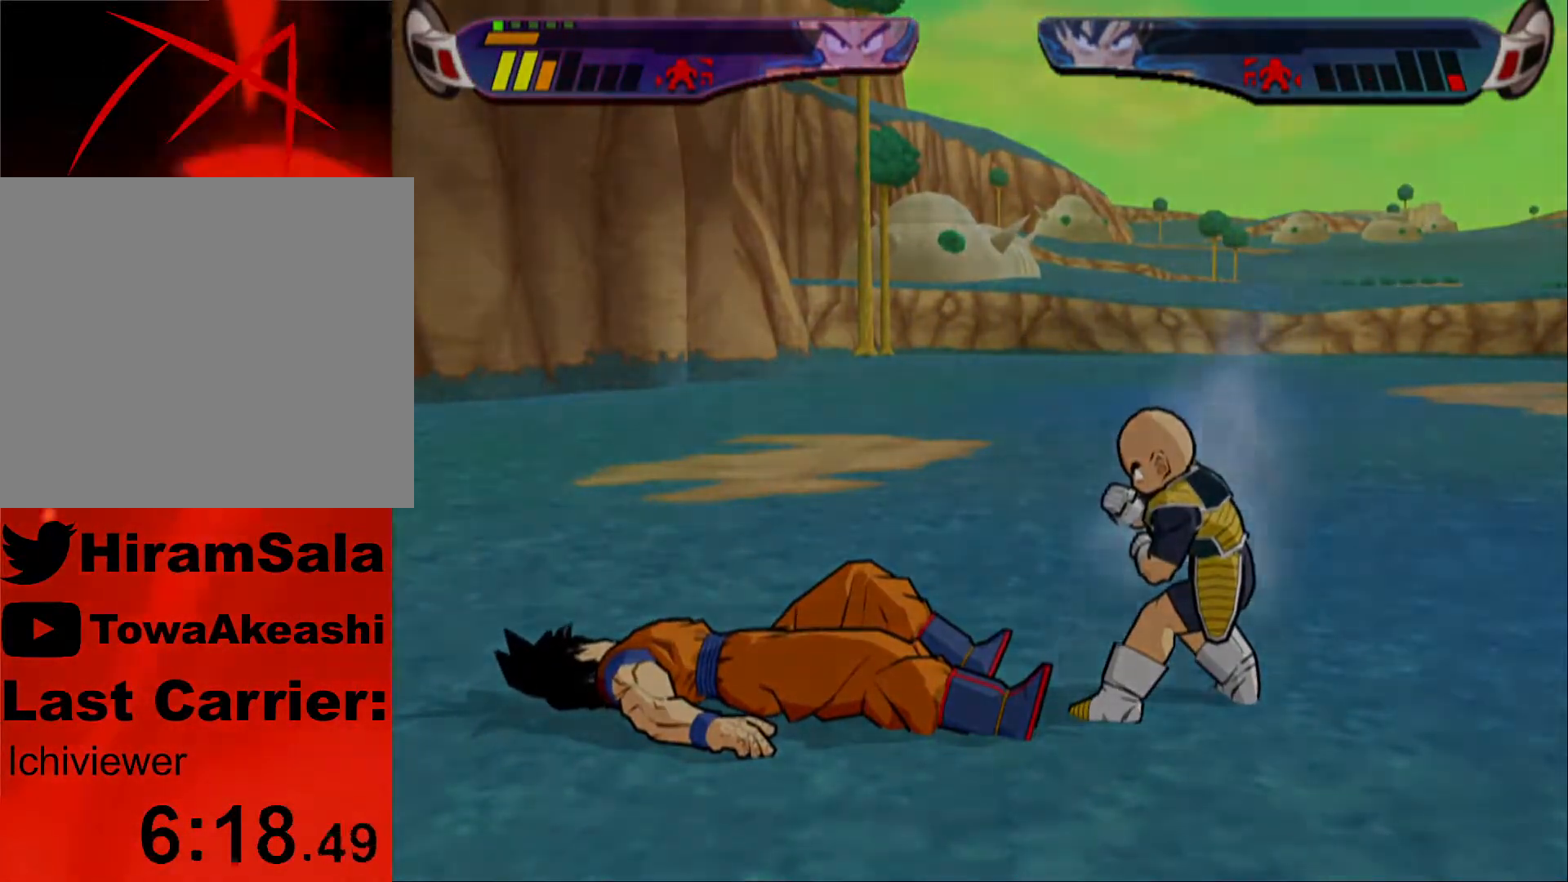
{"buttons": ["CROSS"], "left_stick": "center", "right_stick": "center", "events": []}
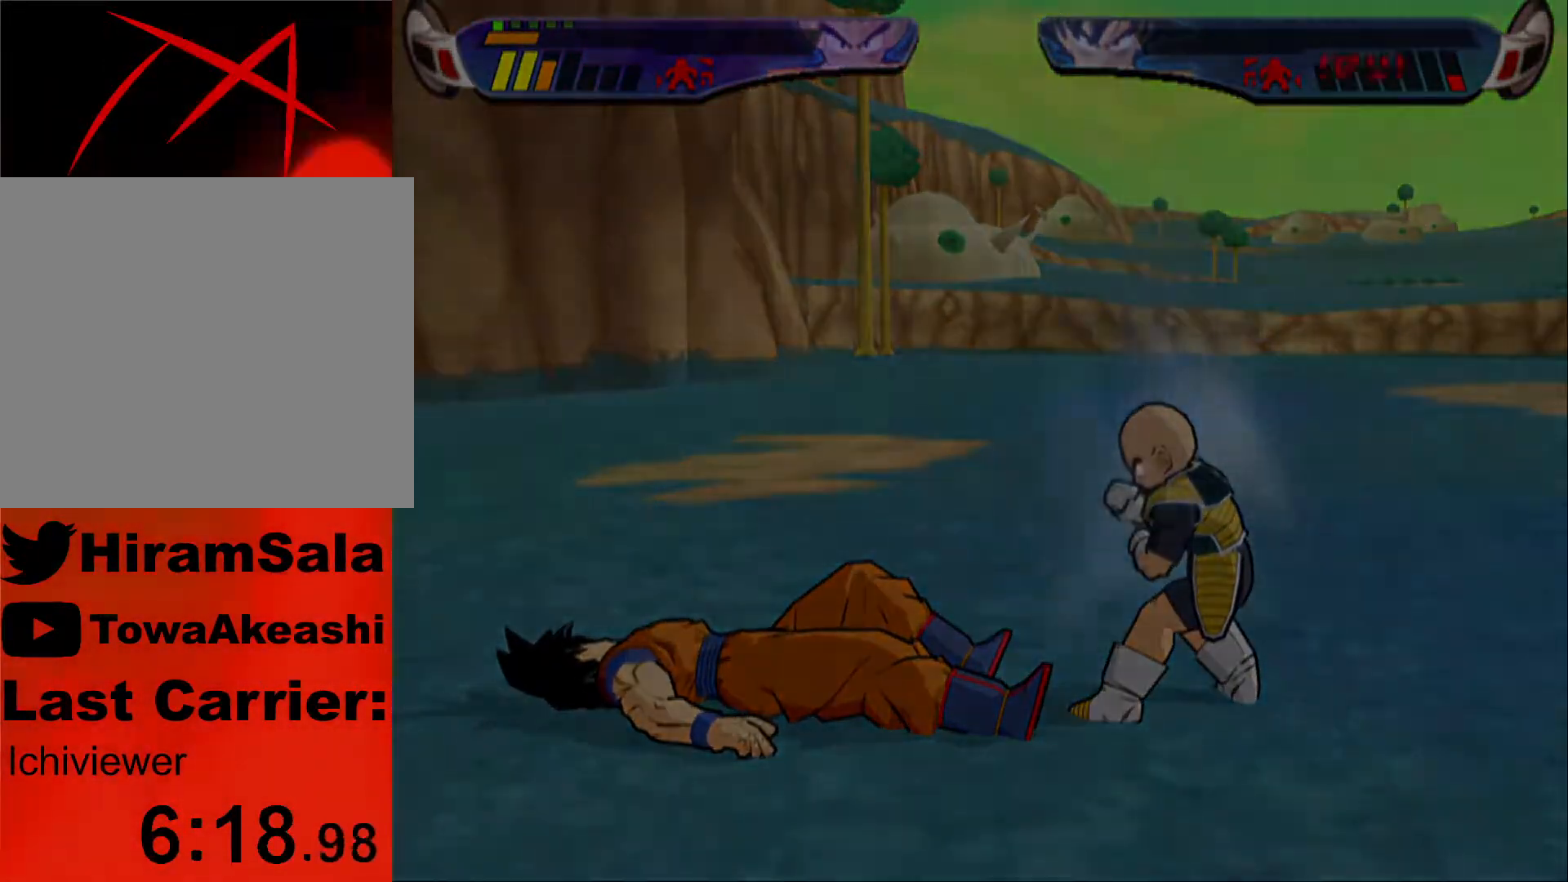
{"buttons": ["CROSS"], "left_stick": "center", "right_stick": "center", "events": []}
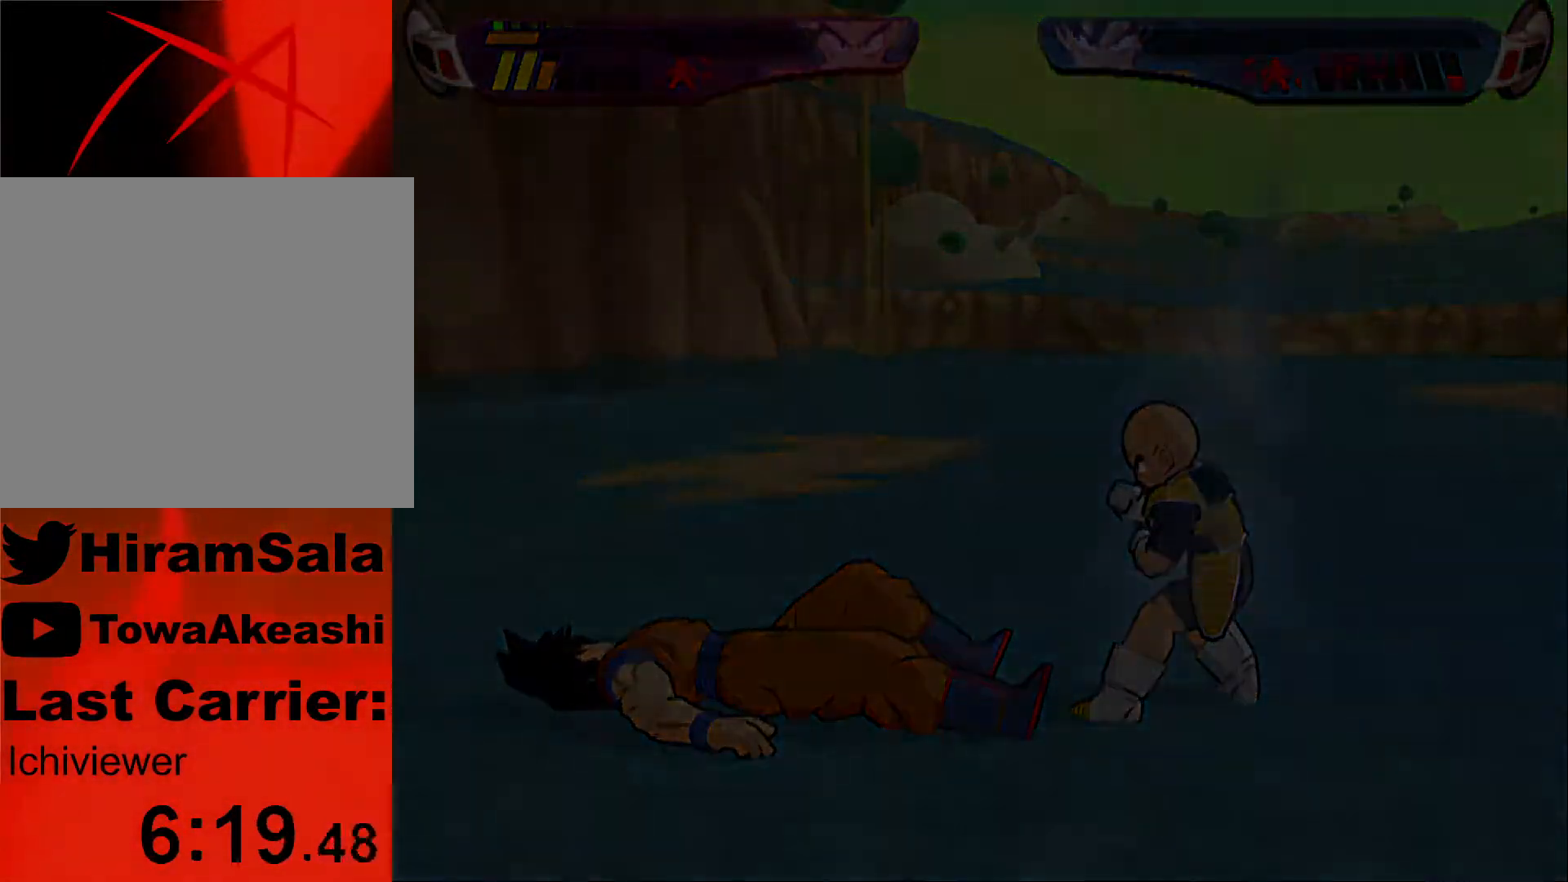
{"buttons": ["CROSS"], "left_stick": "center", "right_stick": "center", "events": []}
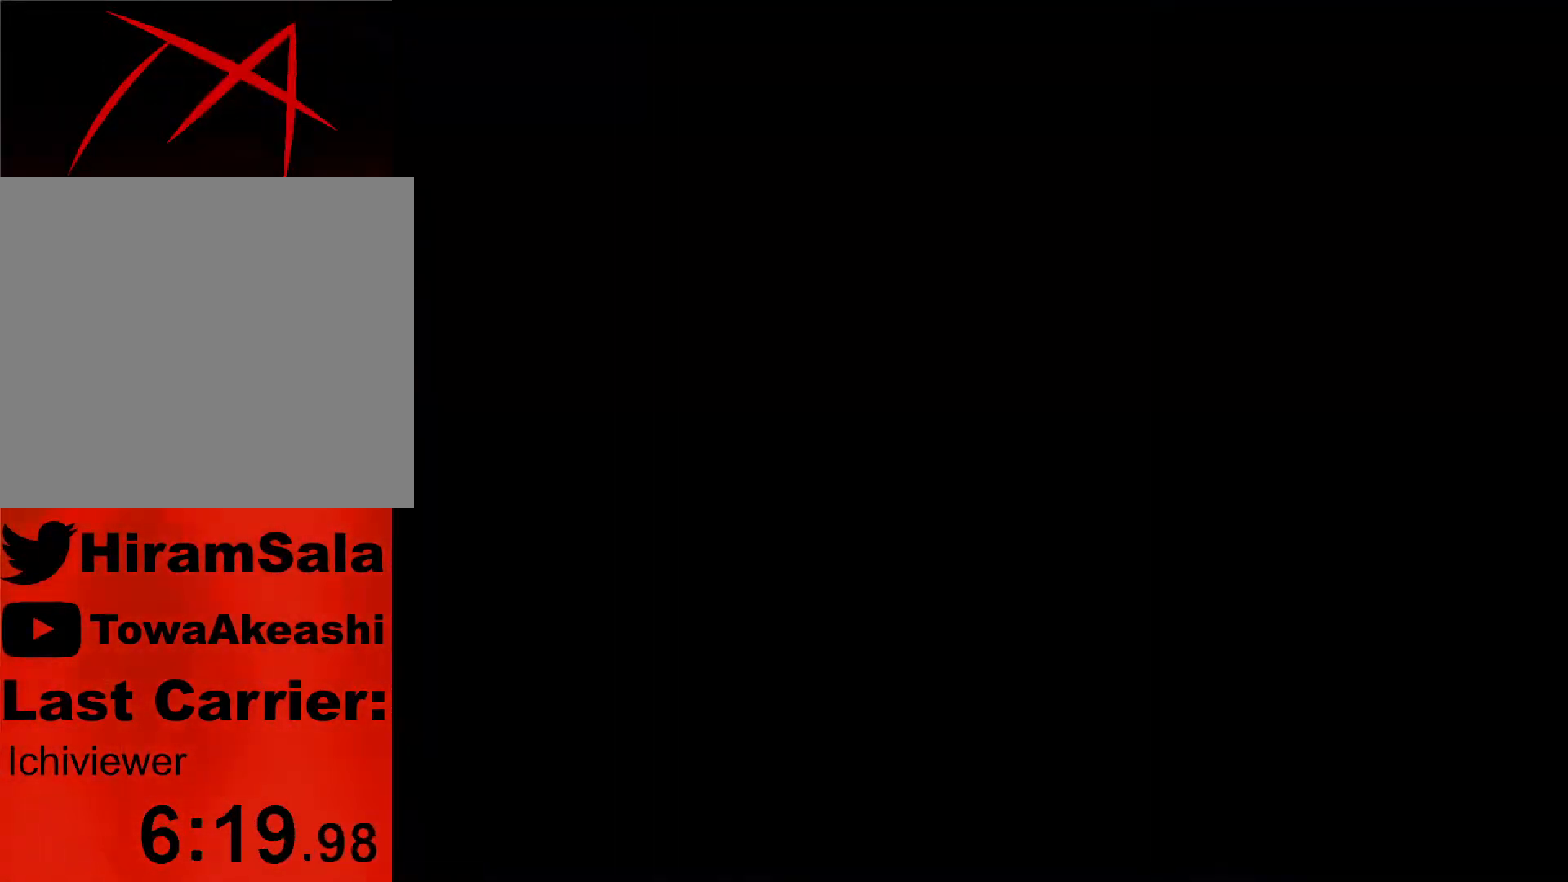
{"buttons": ["CROSS"], "left_stick": "center", "right_stick": "center", "events": []}
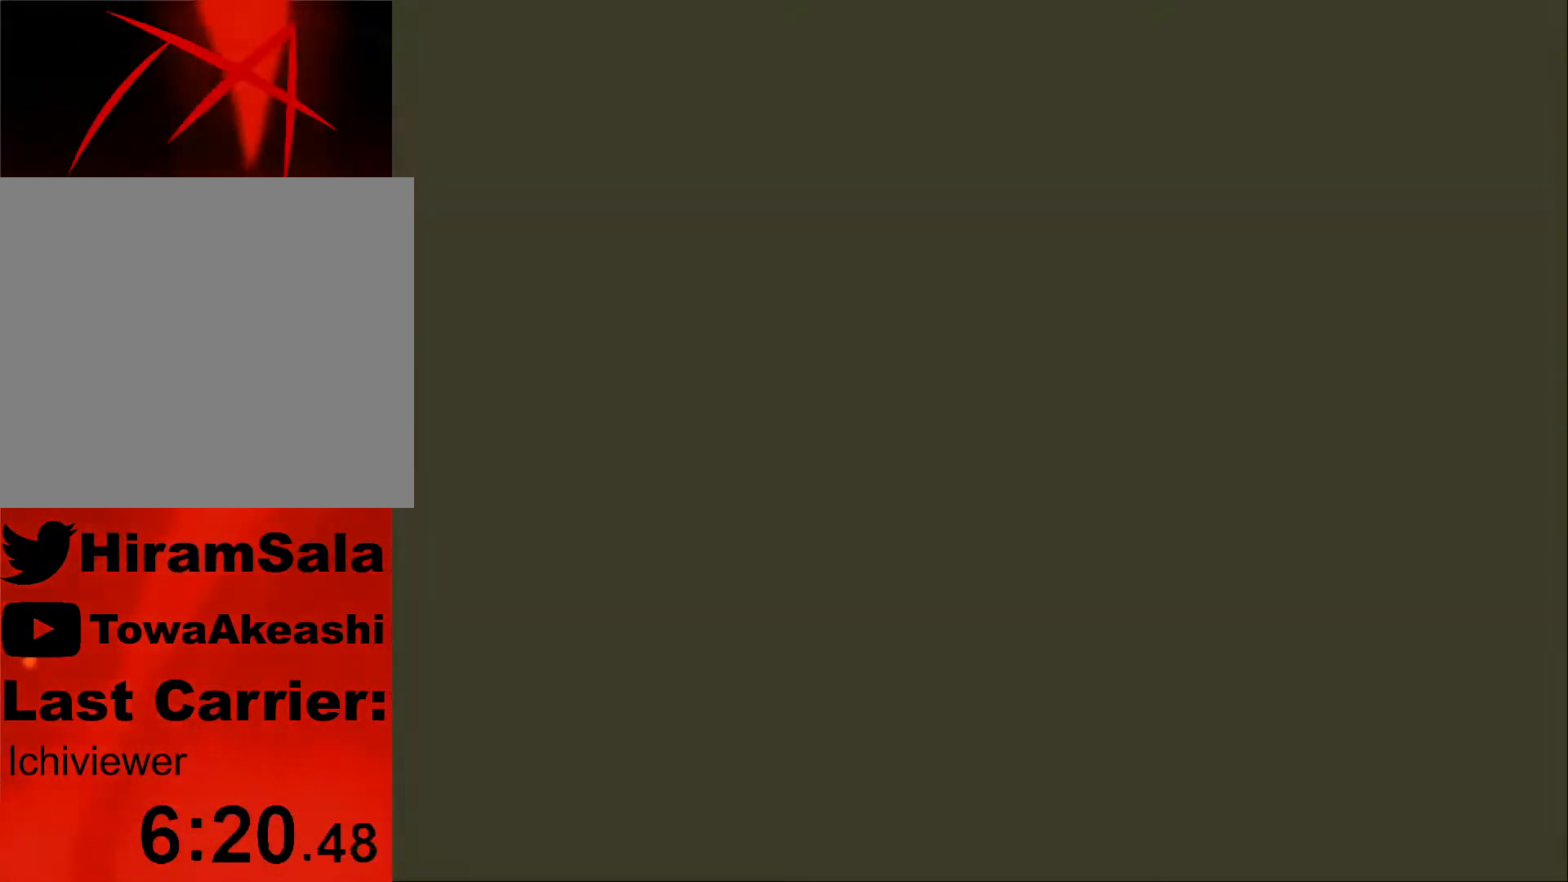
{"buttons": ["CROSS"], "left_stick": "center", "right_stick": "center", "events": []}
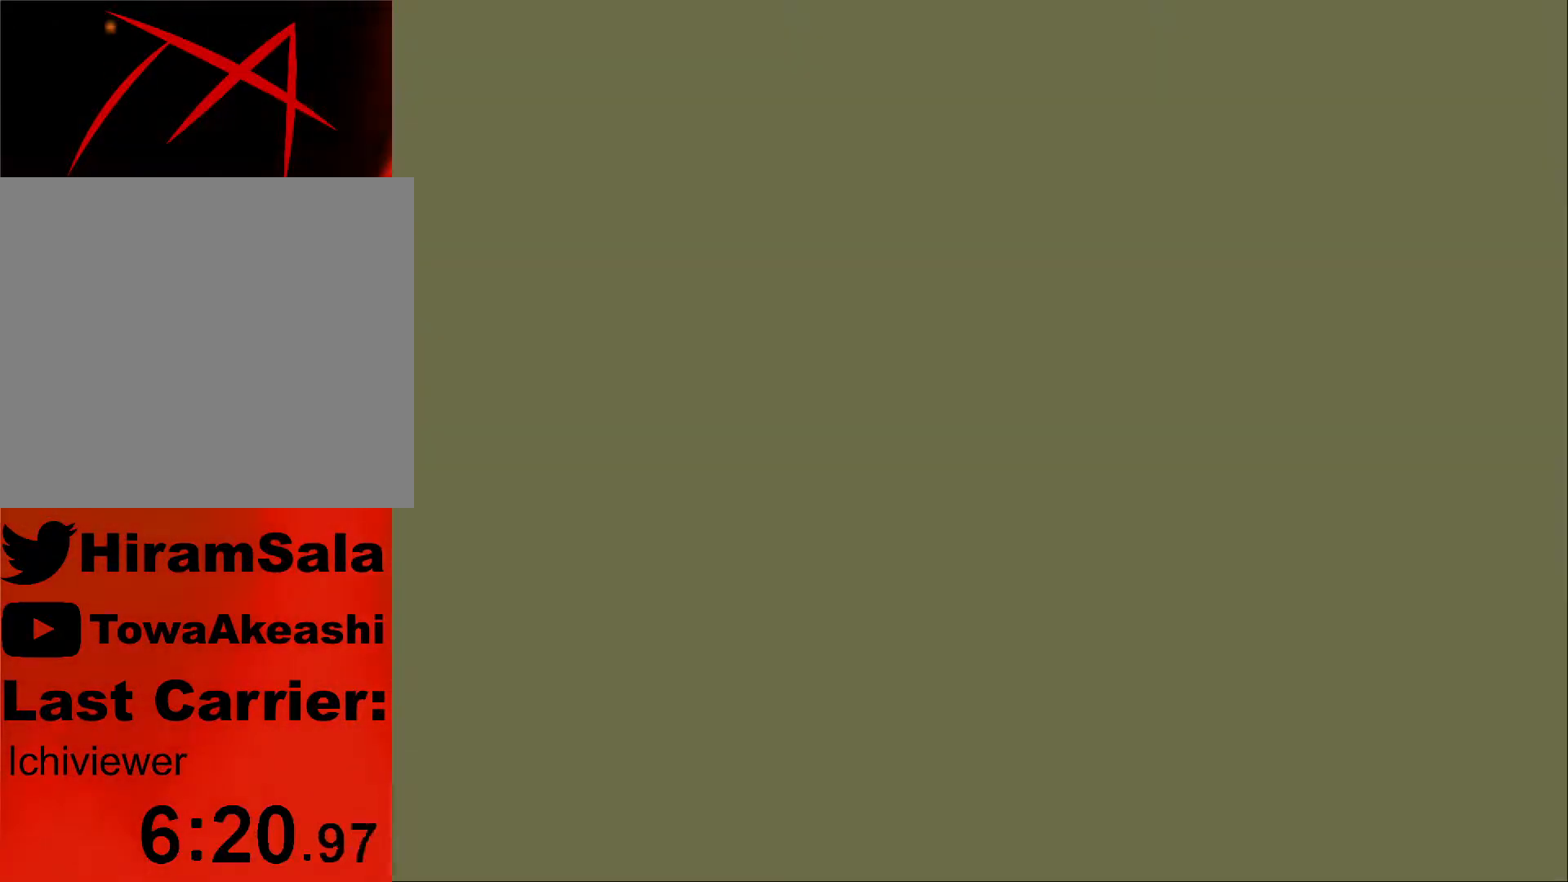
{"buttons": ["CROSS"], "left_stick": "center", "right_stick": "center", "events": []}
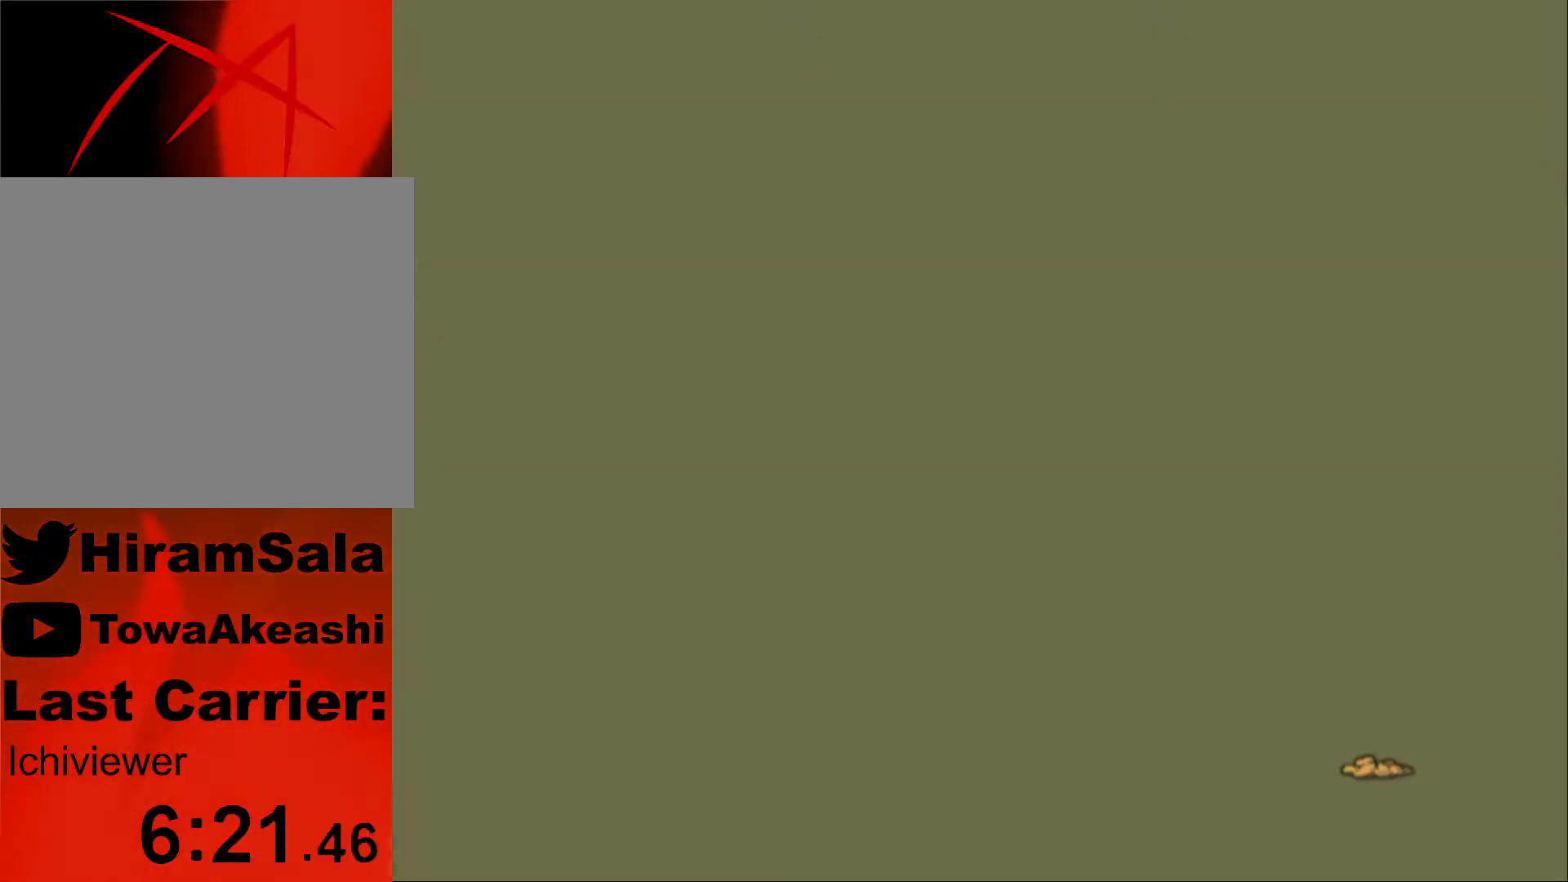
{"buttons": ["CROSS"], "left_stick": "center", "right_stick": "center", "events": []}
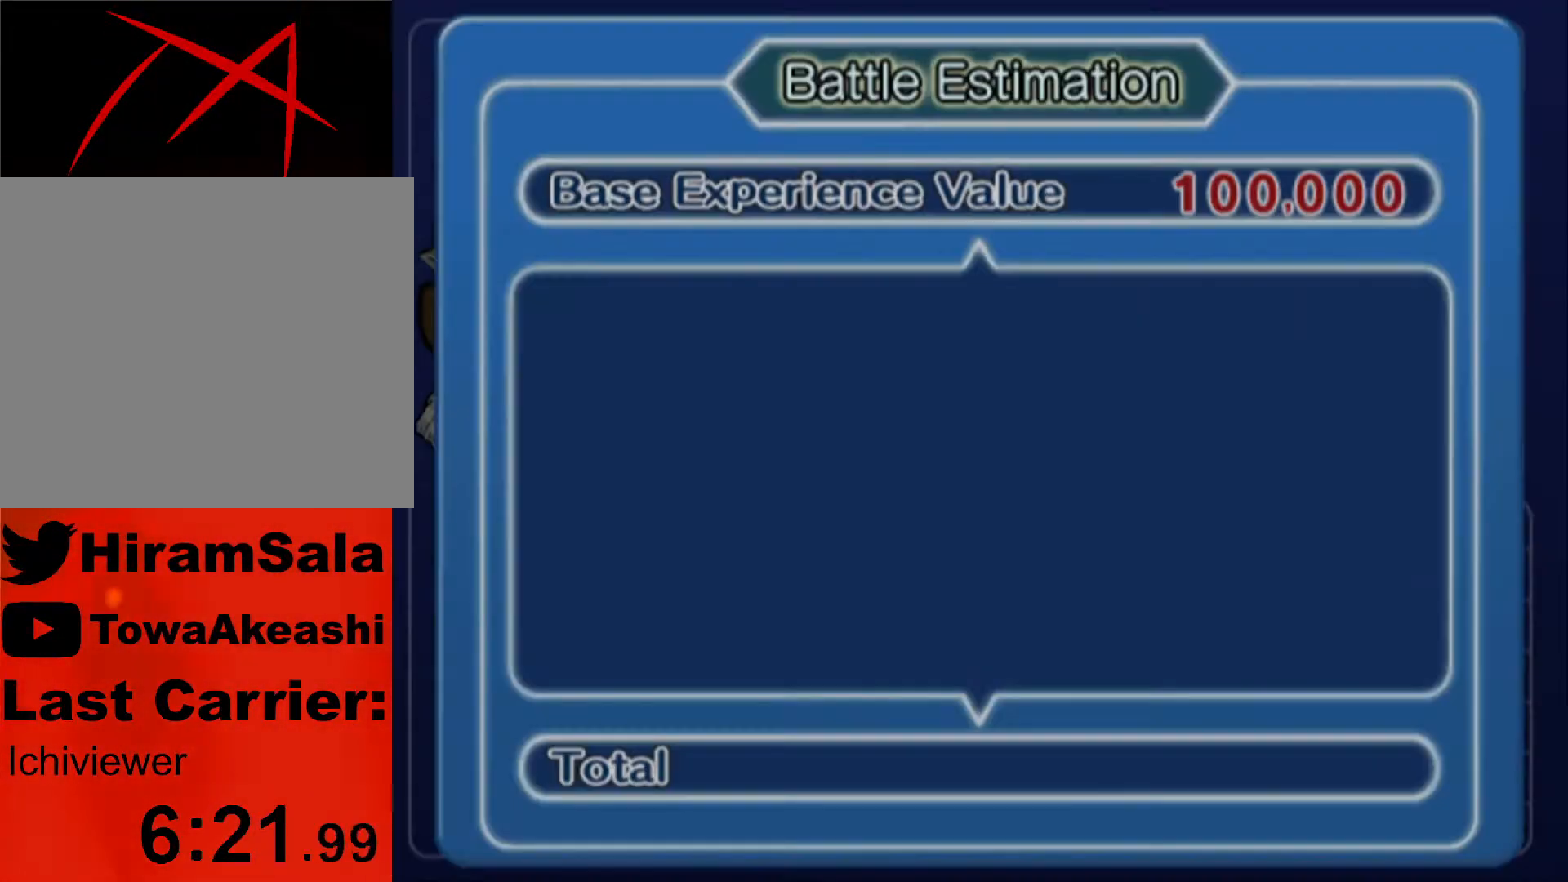
{"buttons": ["CROSS"], "left_stick": "center", "right_stick": "center", "events": [[383, "CROSS", "up"], [450, "CROSS", "down"]]}
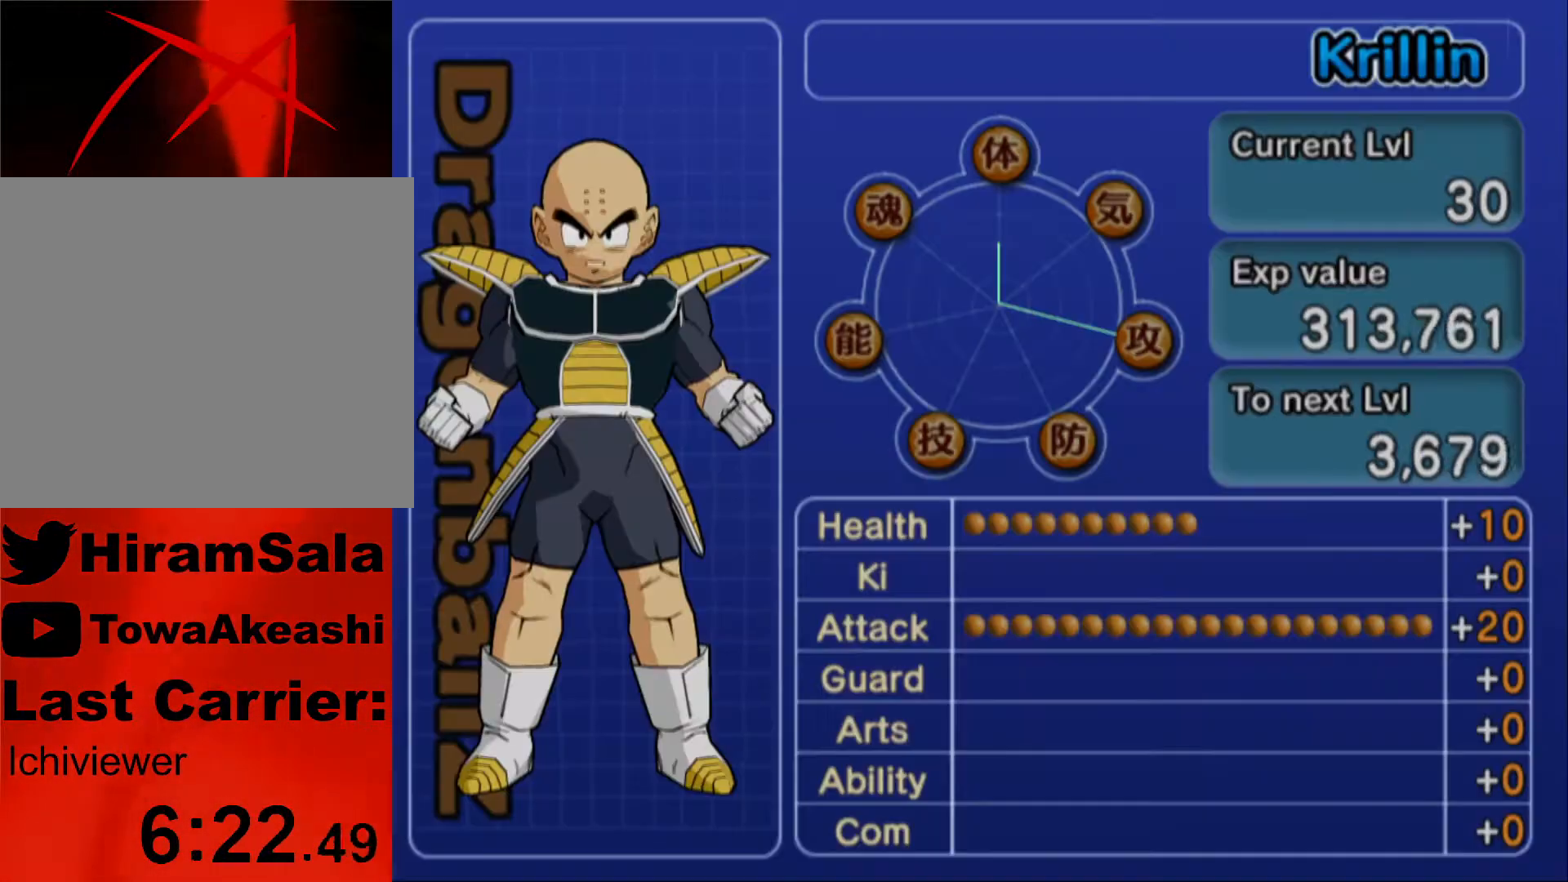
{"buttons": ["CROSS"], "left_stick": "center", "right_stick": "center", "events": [[17, "CROSS", "up"], [83, "CROSS", "down"], [150, "CROSS", "up"], [217, "CROSS", "down"], [283, "CROSS", "up"], [350, "CROSS", "down"], [433, "CROSS", "up"], [483, "CROSS", "down"]]}
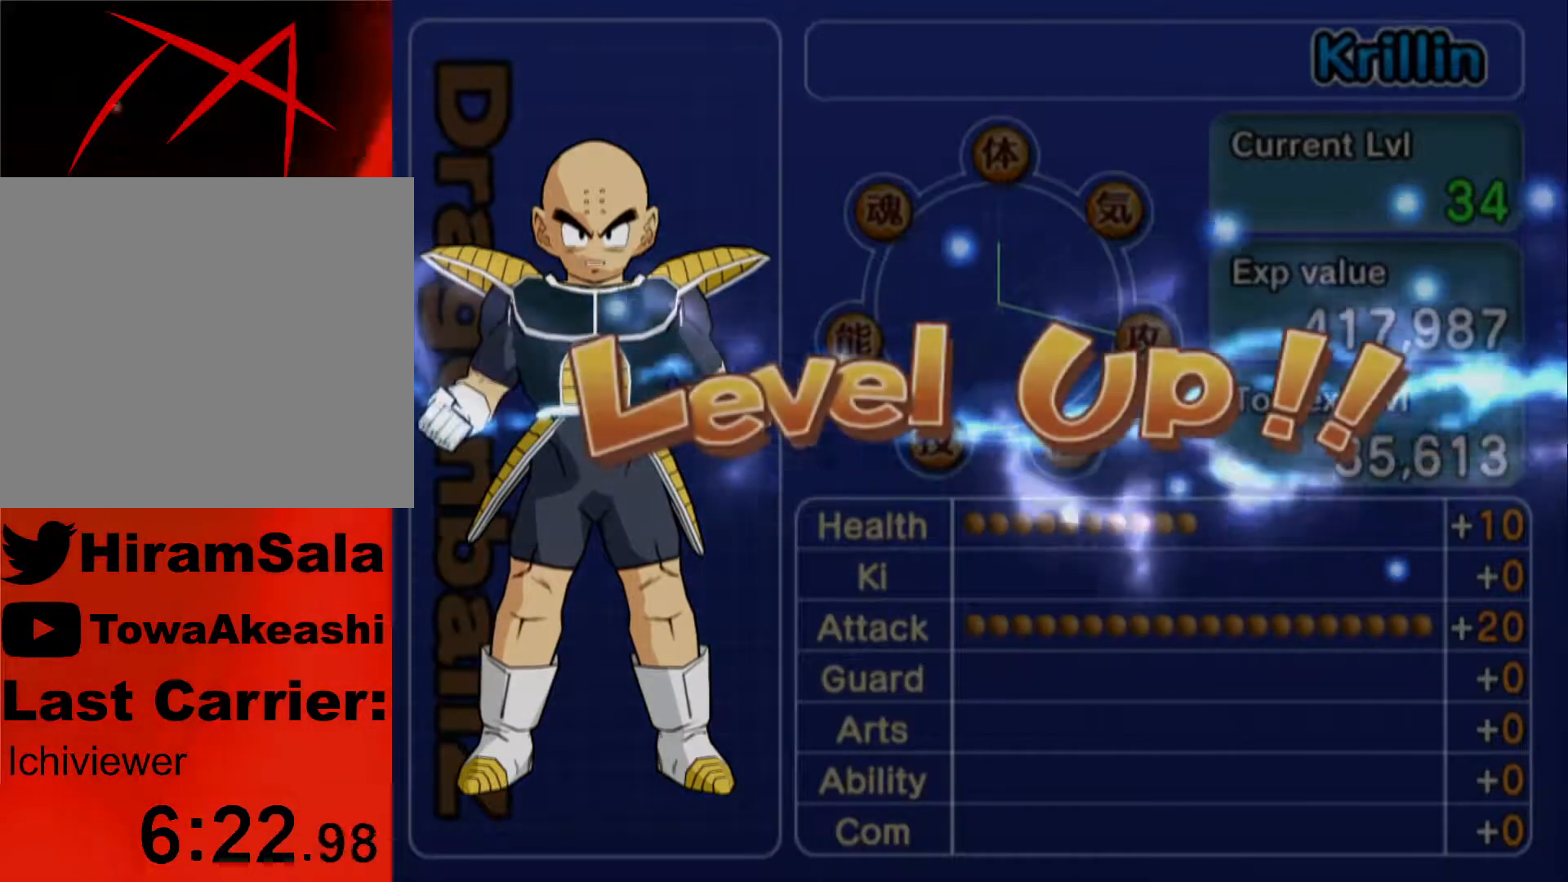
{"buttons": ["CROSS"], "left_stick": "center", "right_stick": "center", "events": [[83, "CROSS", "up"], [133, "CROSS", "down"], [233, "CROSS", "up"], [267, "CROSS", "down"], [367, "CROSS", "up"], [433, "CROSS", "down"]]}
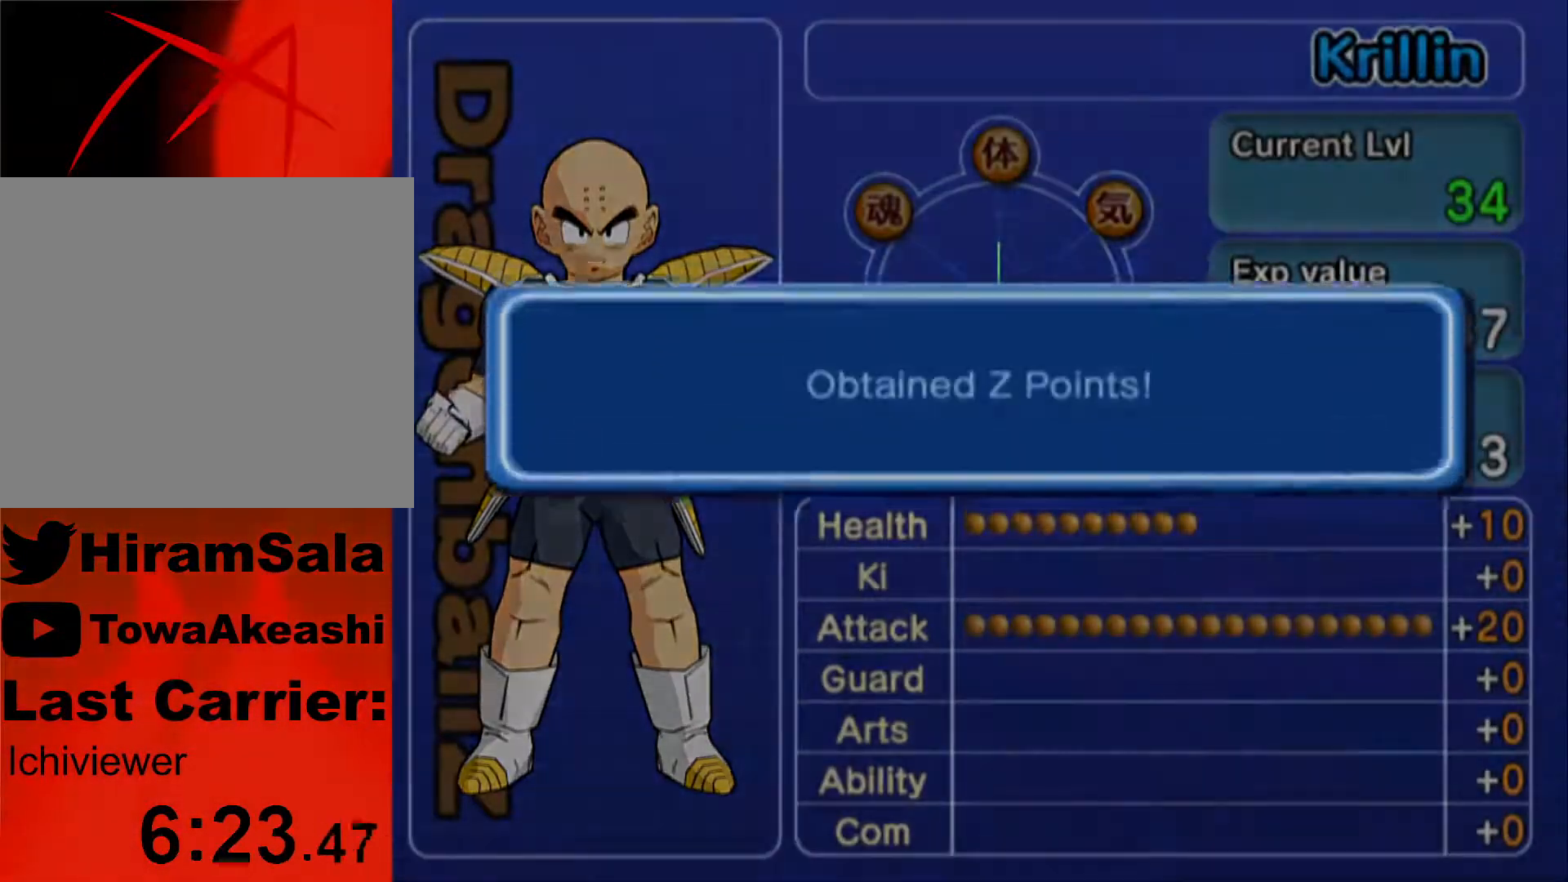
{"buttons": [], "left_stick": "center", "right_stick": "center", "events": [[17, "CROSS", "up"], [67, "CROSS", "down"], [167, "CROSS", "up"], [217, "CROSS", "down"], [317, "CROSS", "up"], [383, "CROSS", "down"], [467, "CROSS", "up"]]}
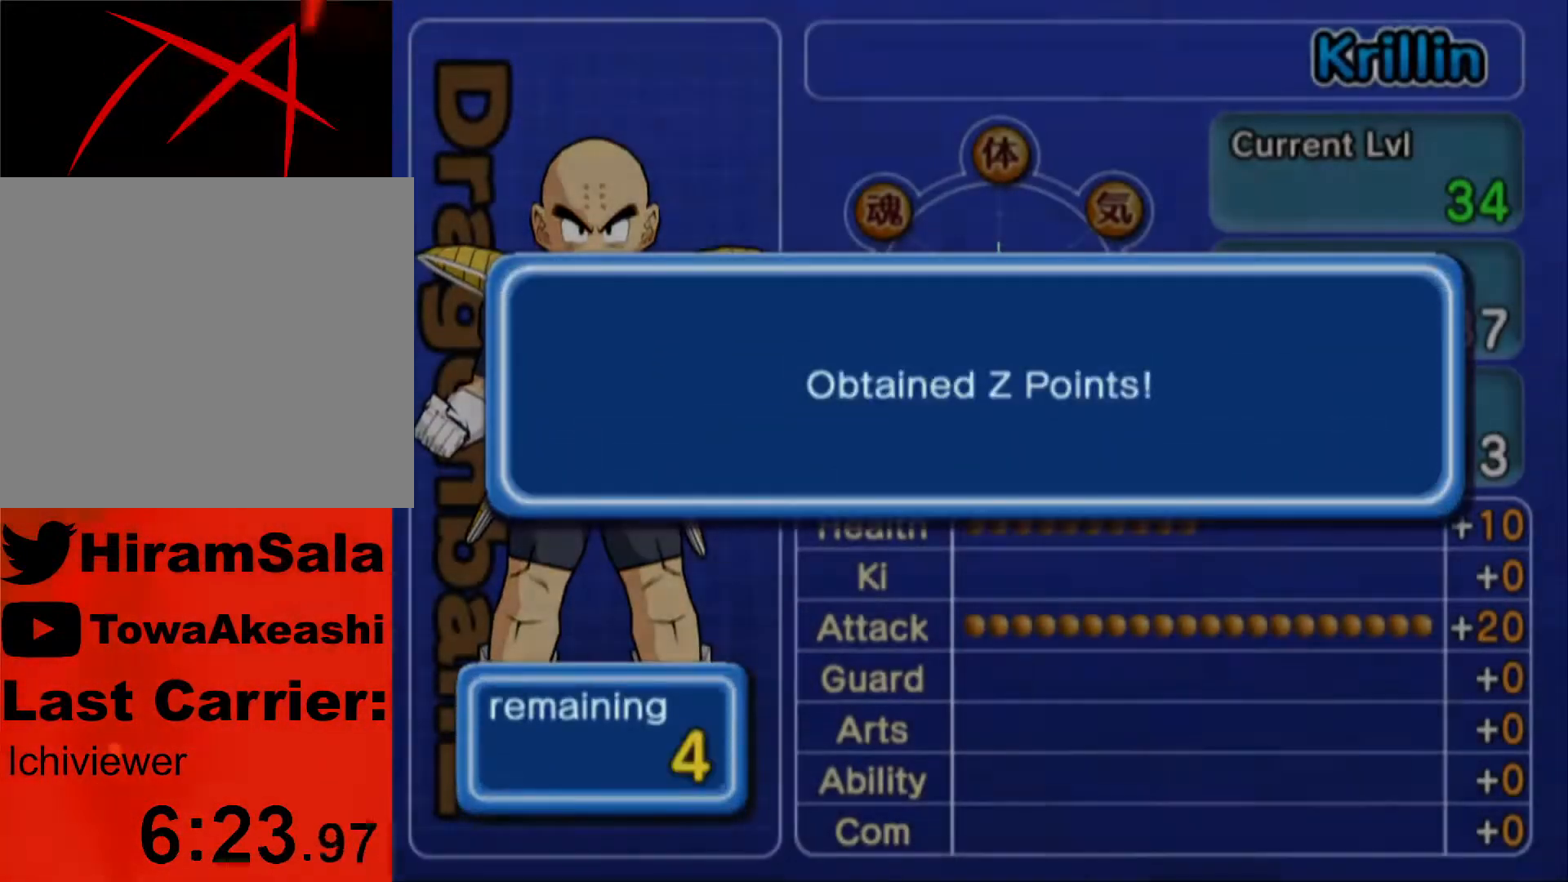
{"buttons": ["DPAD_RIGHT"], "left_stick": "center", "right_stick": "center", "events": [[17, "CROSS", "down"], [83, "CROSS", "up"], [333, "DPAD_RIGHT", "down"], [400, "DPAD_RIGHT", "up"], [483, "DPAD_RIGHT", "down"]]}
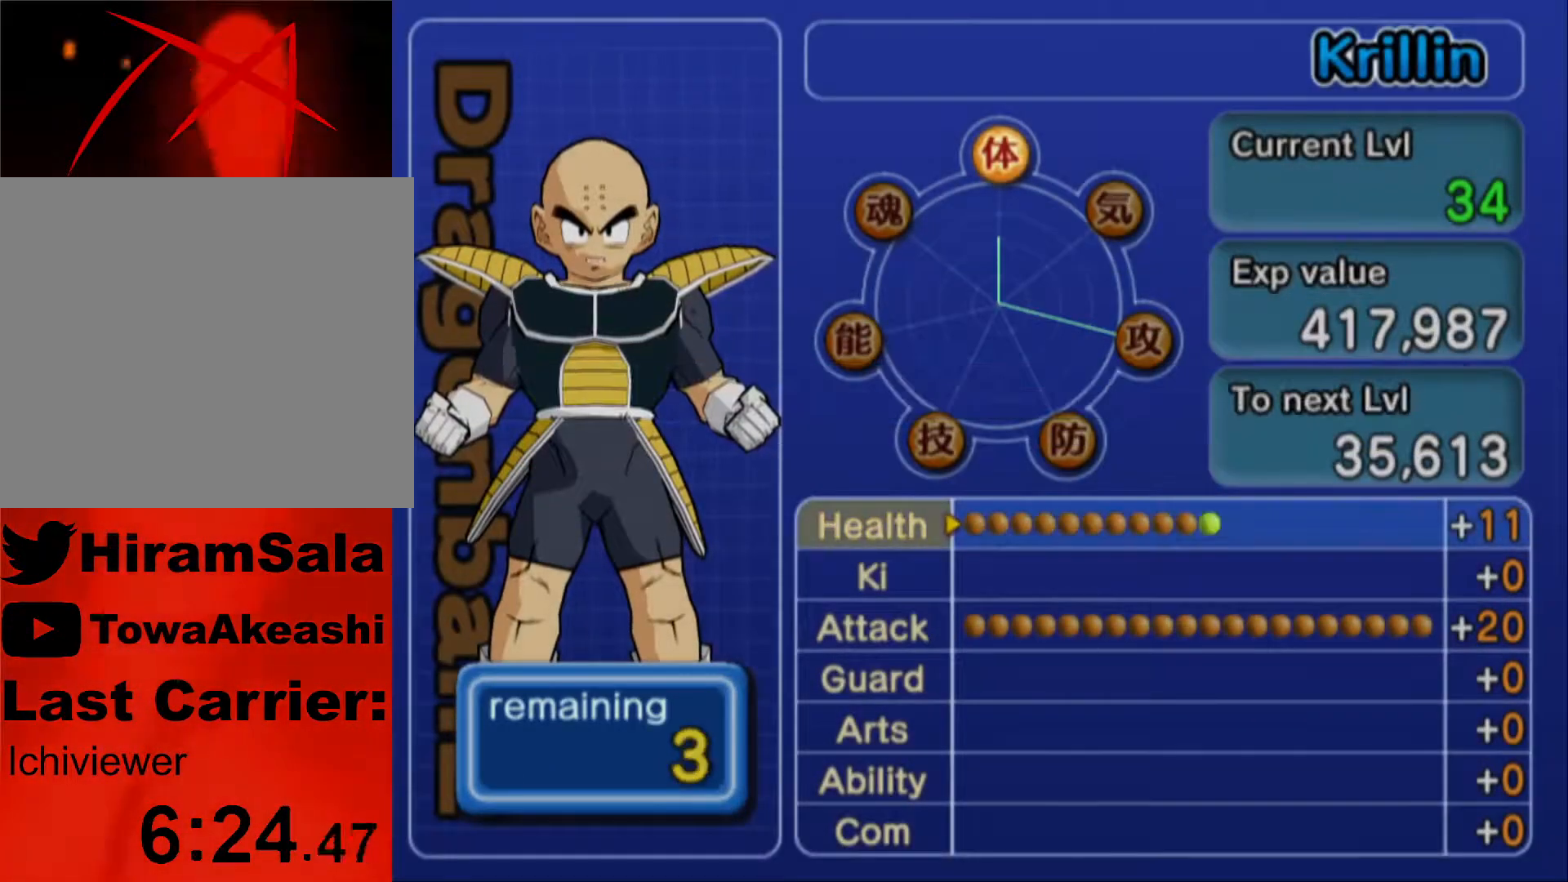
{"buttons": [], "left_stick": "center", "right_stick": "center"}
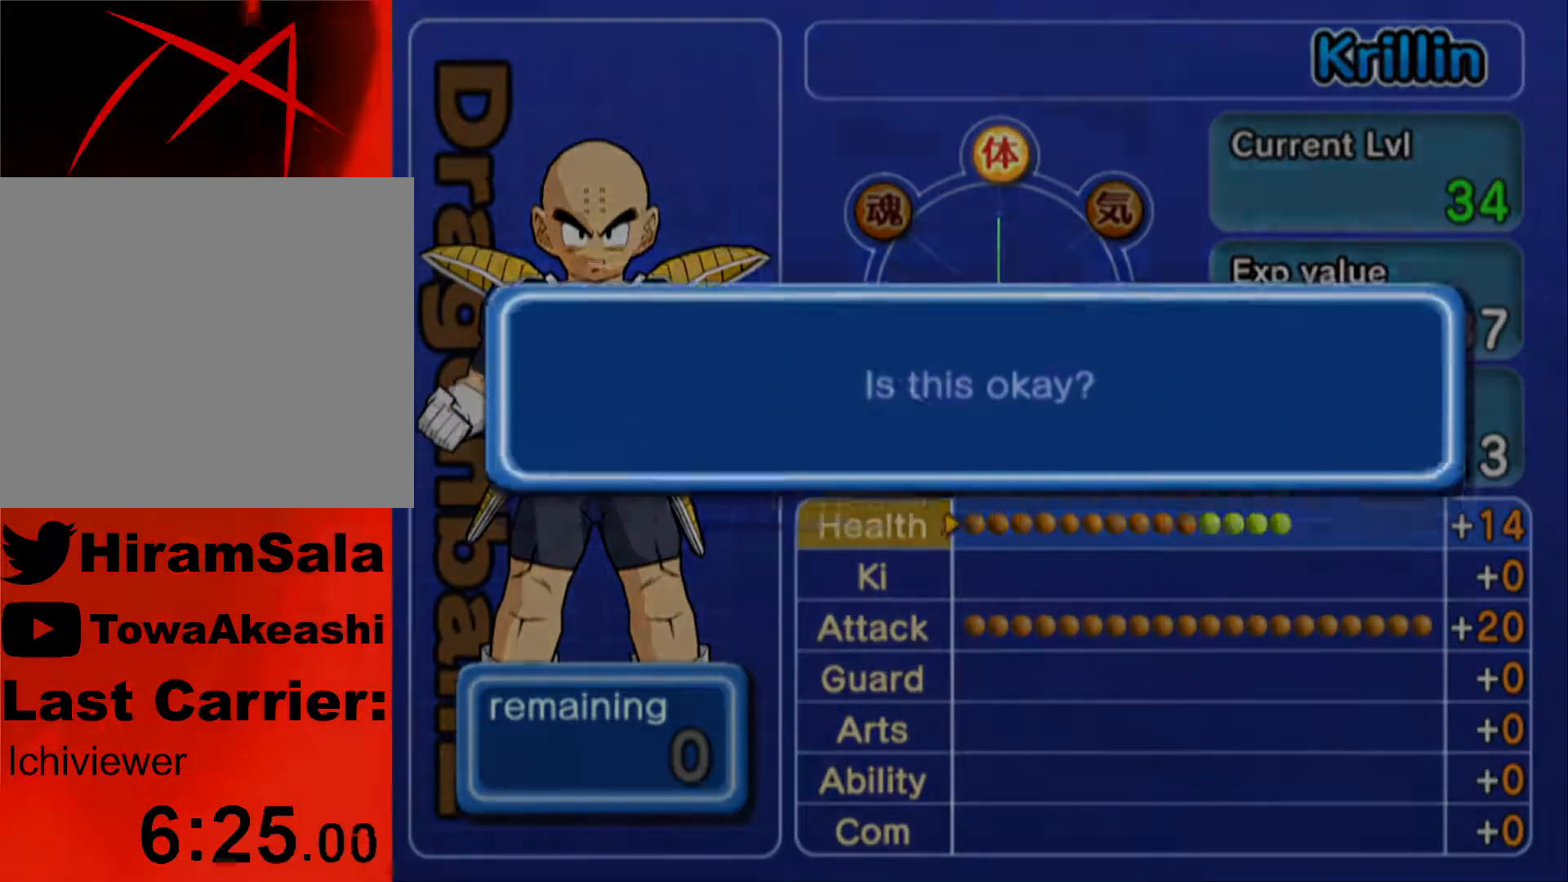
{"buttons": ["CROSS"], "left_stick": "center", "right_stick": "center", "events": [[17, "CROSS", "down"], [100, "CROSS", "up"], [167, "CROSS", "down"], [233, "CROSS", "up"], [317, "CROSS", "down"], [400, "CROSS", "up"], [467, "CROSS", "down"]]}
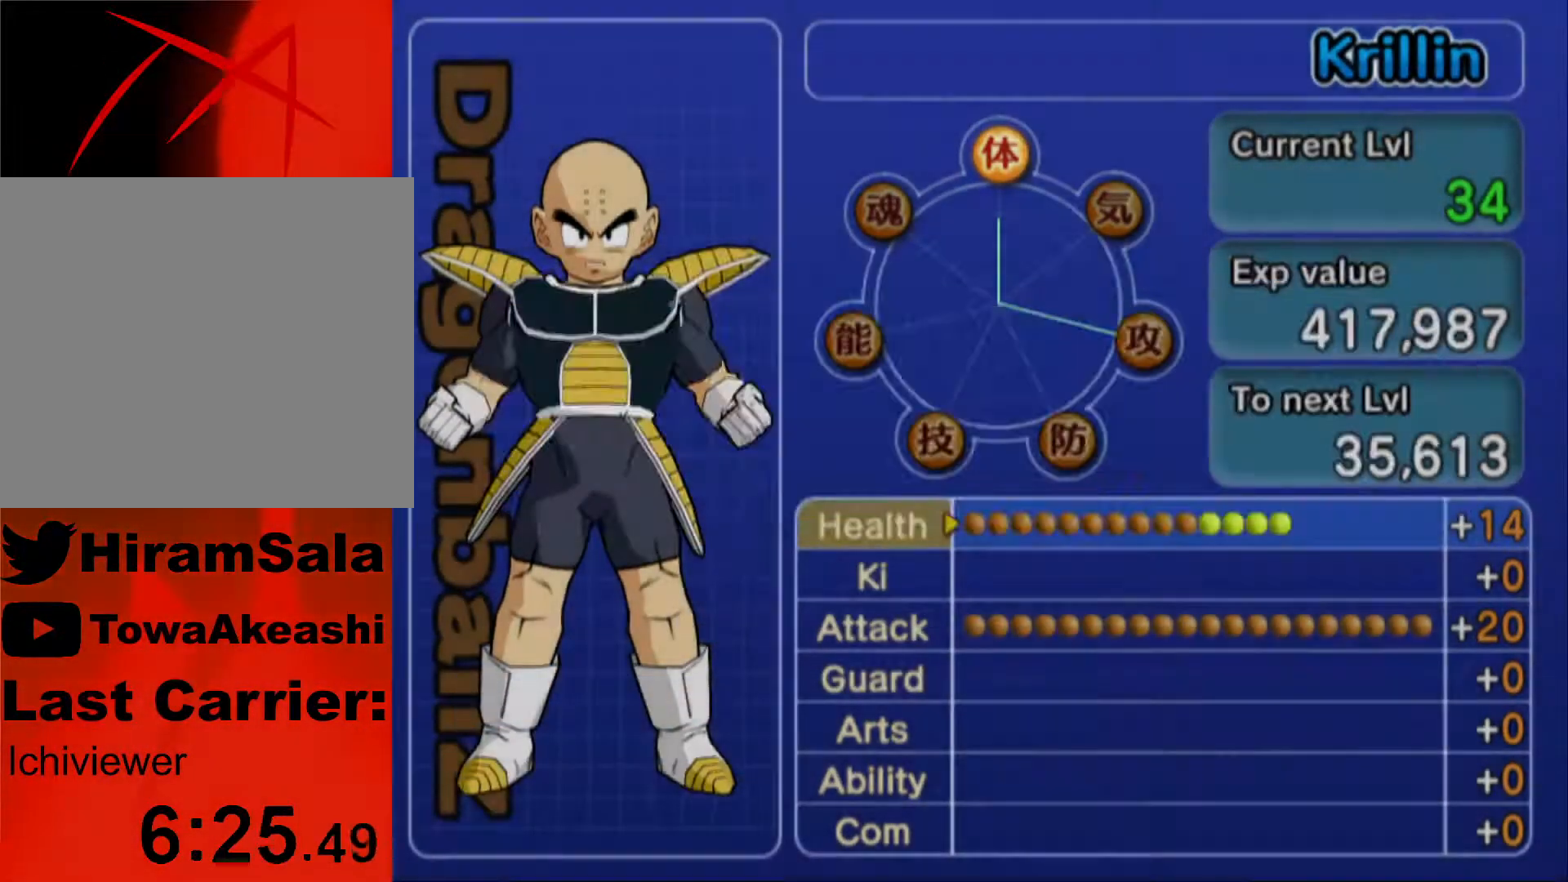
{"buttons": [], "left_stick": "center", "right_stick": "center", "events": [[50, "CROSS", "up"], [100, "CROSS", "down"], [183, "CROSS", "up"], [267, "CROSS", "down"], [350, "CROSS", "up"], [417, "CROSS", "down"], [500, "CROSS", "up"]]}